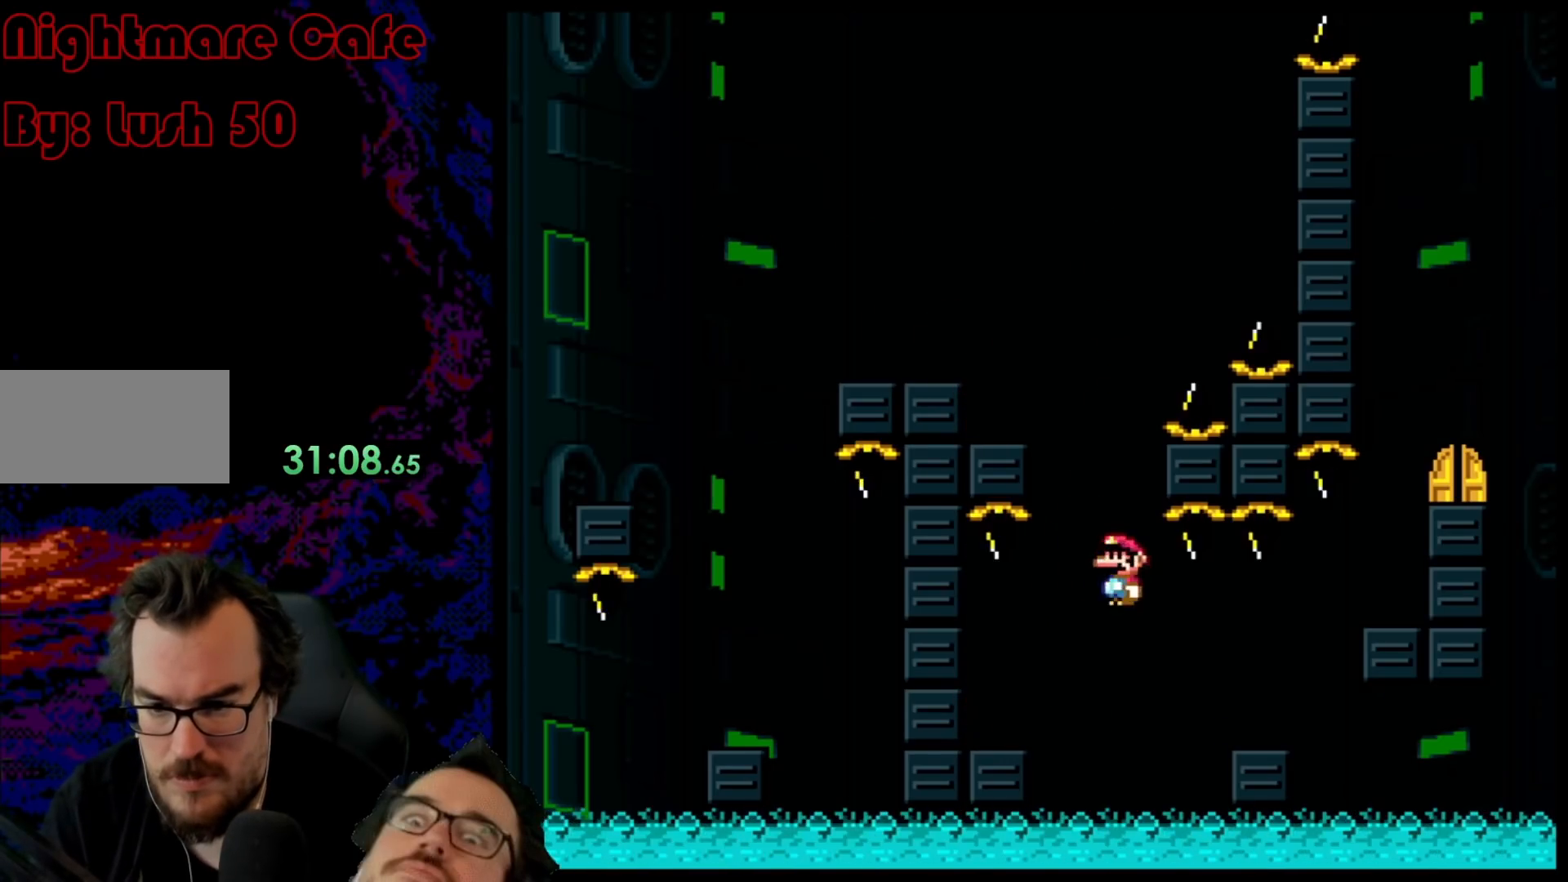
Gameplay with a controller (Nintendo layout); each line is a JSON object with the inputs held at the frame after it. "events" lists button and stick changes between this image and that frame as [ms after this image, input, new state], when the widget could be followed in between. Not read: L3 R3.
{"buttons": ["A", "X"], "events": [[200, "DPAD_LEFT", "down"], [200, "DPAD_RIGHT", "up"], [383, "DPAD_LEFT", "up"]]}
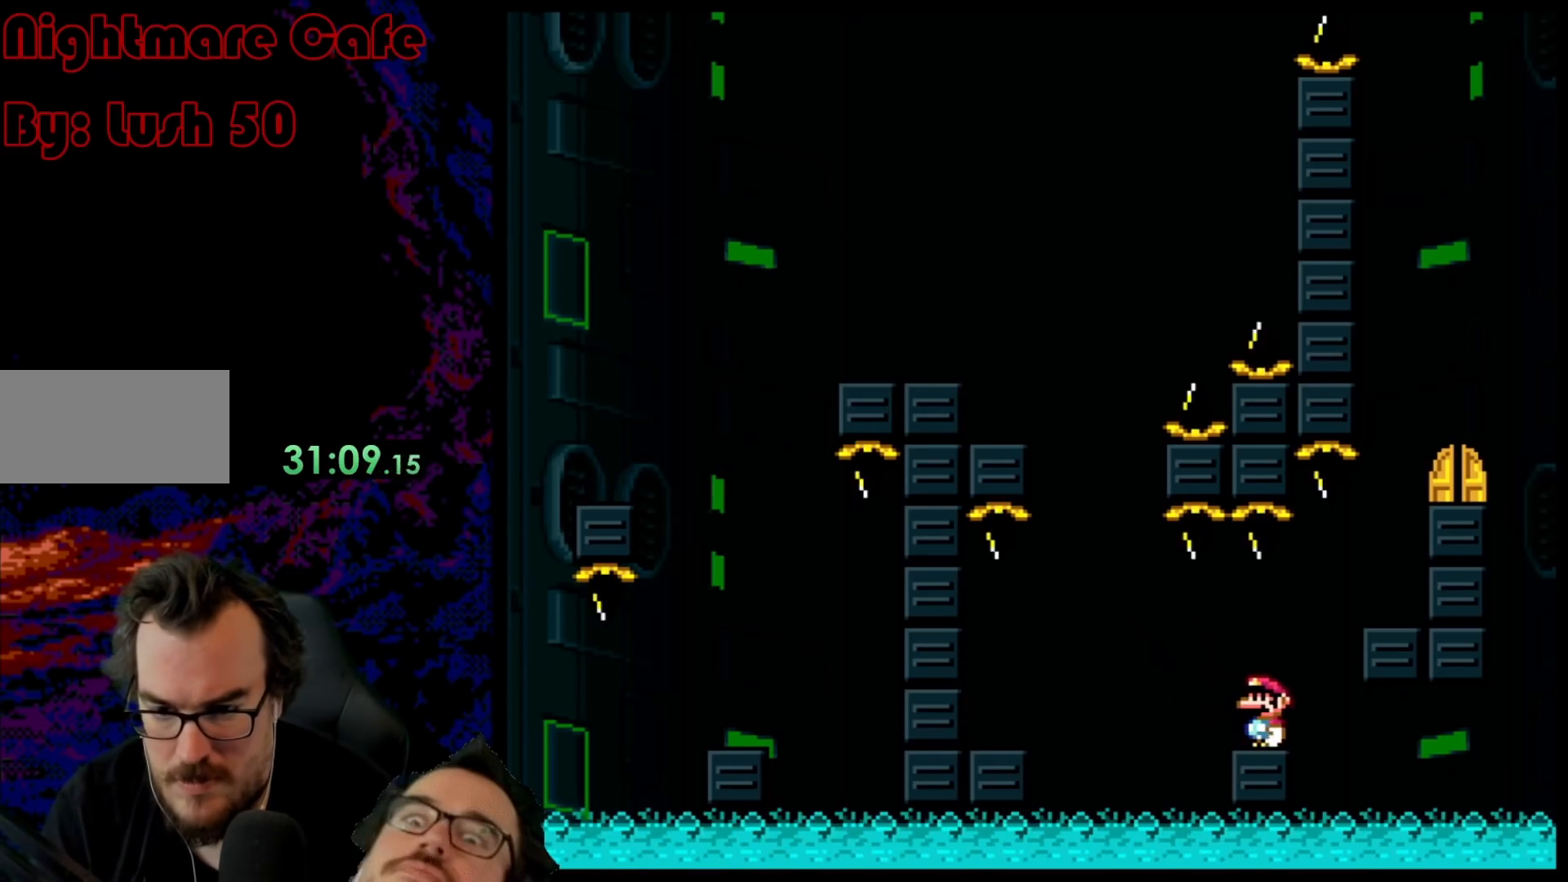
{"buttons": ["X", "DPAD_RIGHT"], "events": [[83, "A", "up"], [133, "DPAD_RIGHT", "down"], [283, "A", "down"], [383, "A", "up"]]}
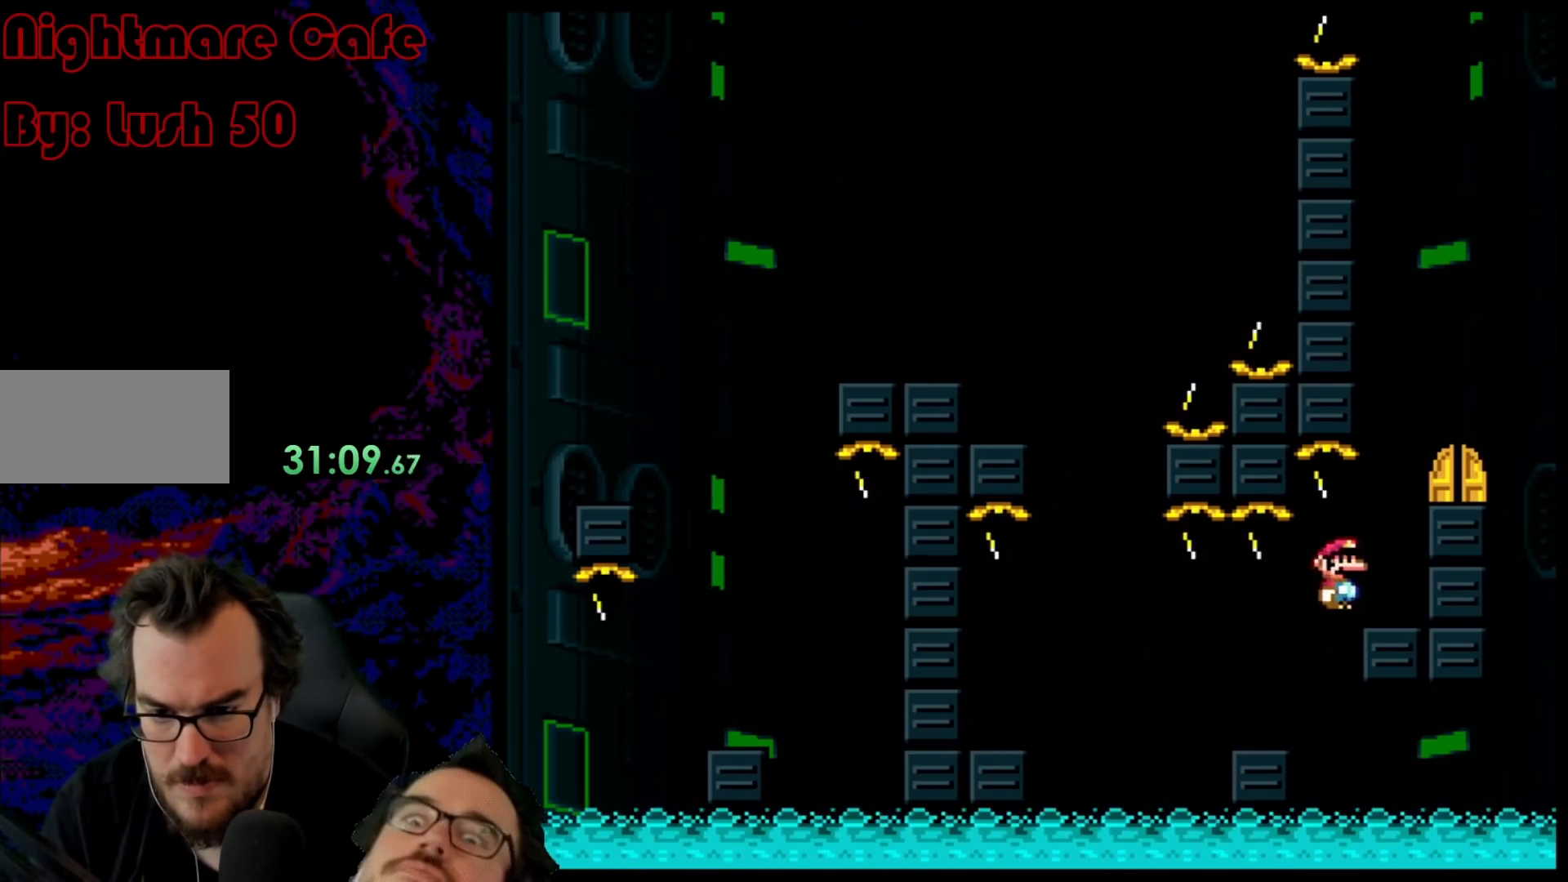
{"buttons": ["X", "DPAD_RIGHT"], "events": [[150, "DPAD_RIGHT", "up"], [300, "A", "down"], [333, "DPAD_RIGHT", "down"], [433, "A", "up"]]}
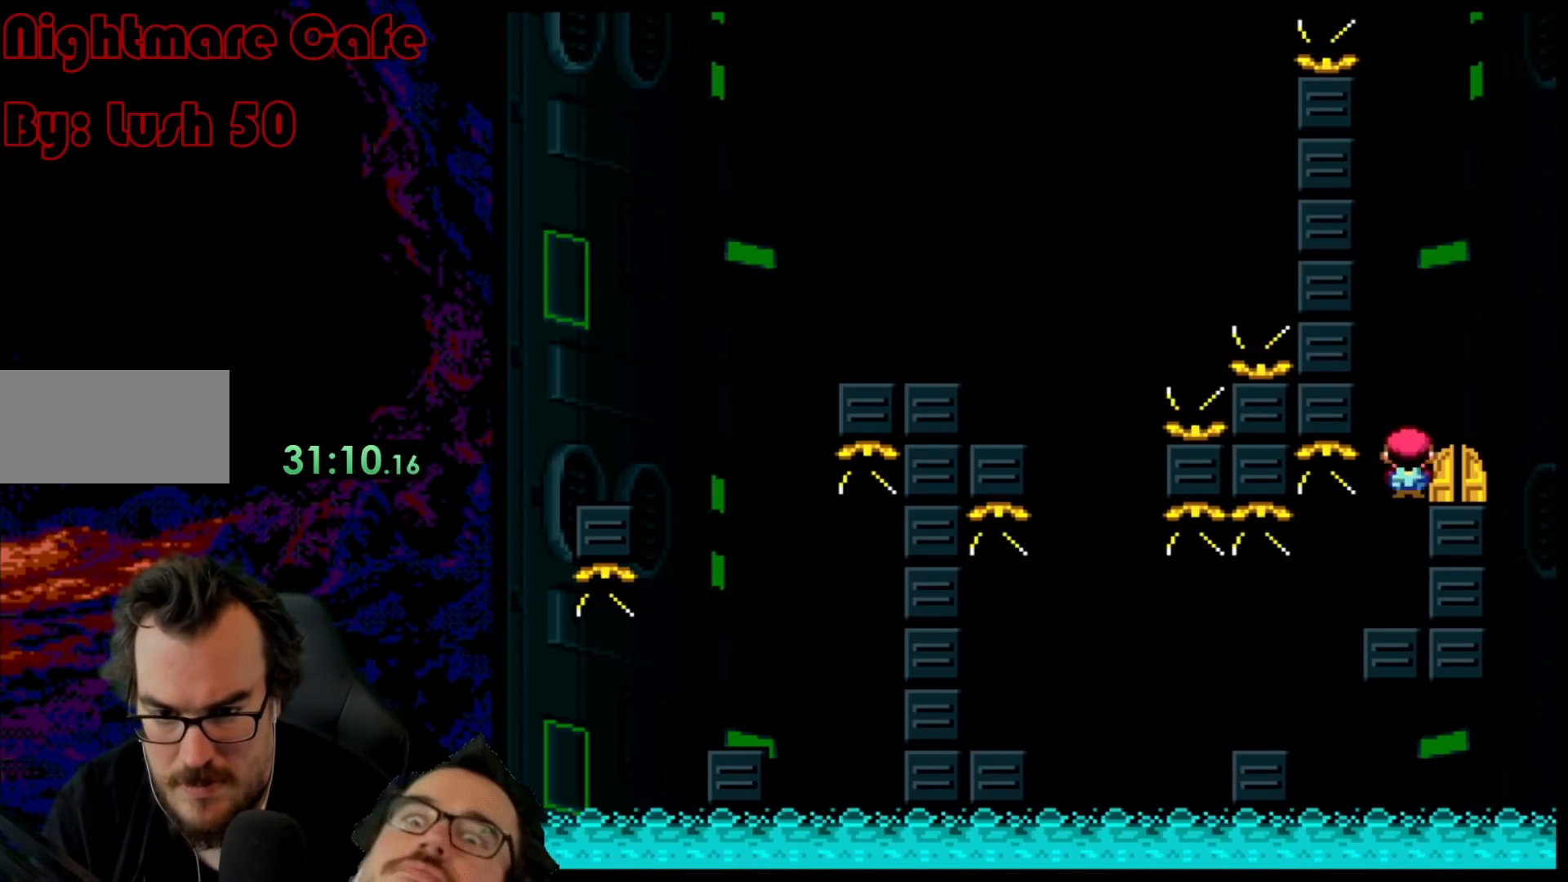
{"buttons": [], "events": [[117, "DPAD_LEFT", "down"], [117, "DPAD_RIGHT", "up"], [233, "DPAD_LEFT", "up"], [317, "DPAD_UP", "down"], [483, "DPAD_UP", "up"], [483, "X", "up"]]}
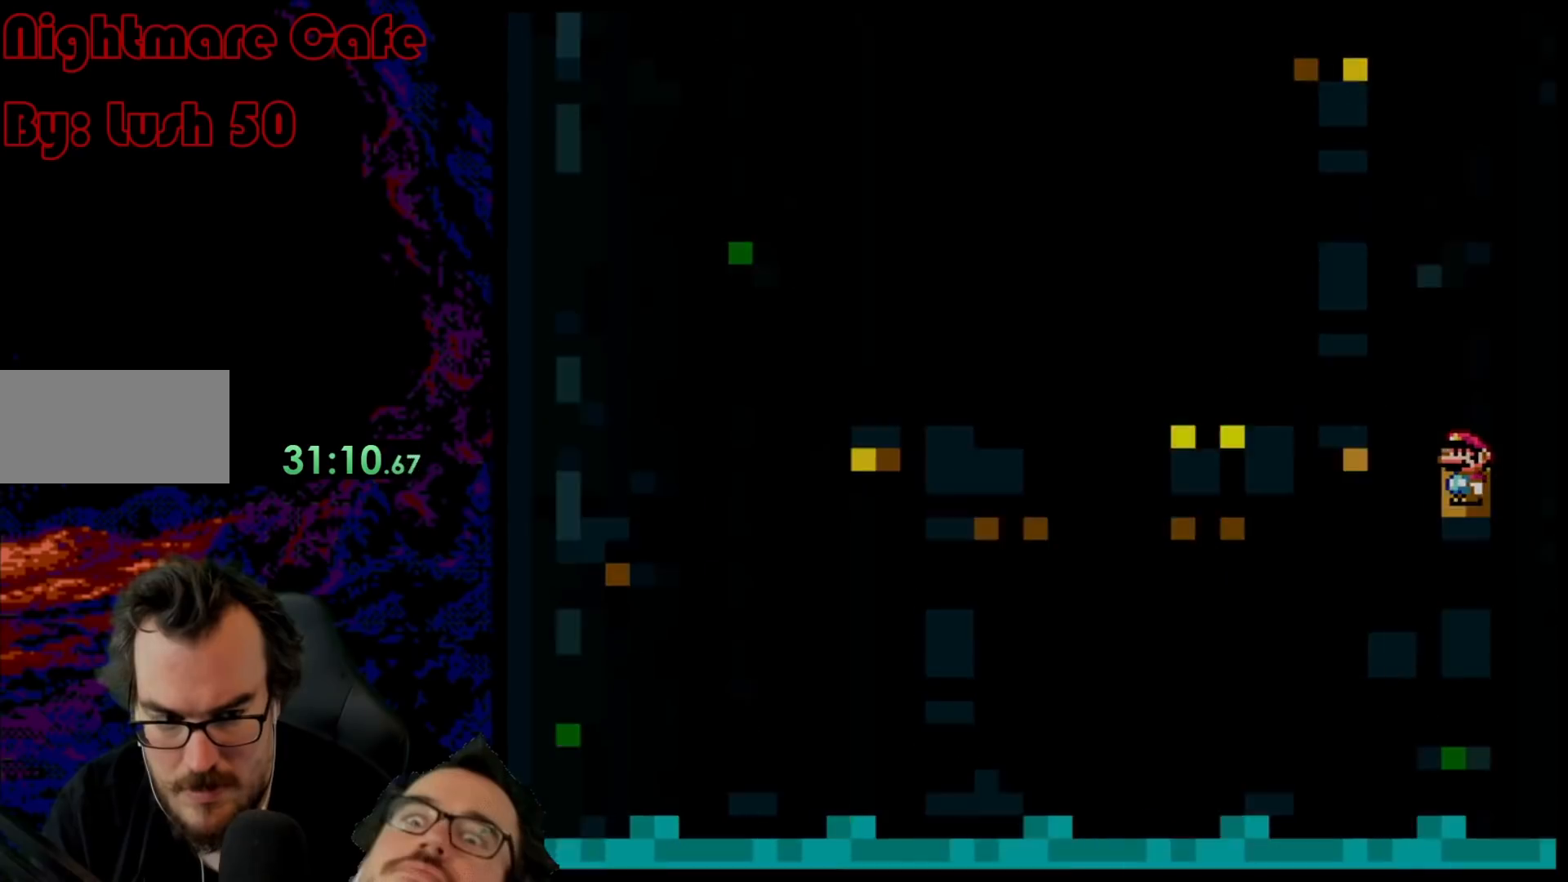
{"buttons": ["B", "Y"], "events": [[33, "DPAD_UP", "down"], [233, "DPAD_UP", "up"], [283, "B", "down"], [283, "Y", "down"]]}
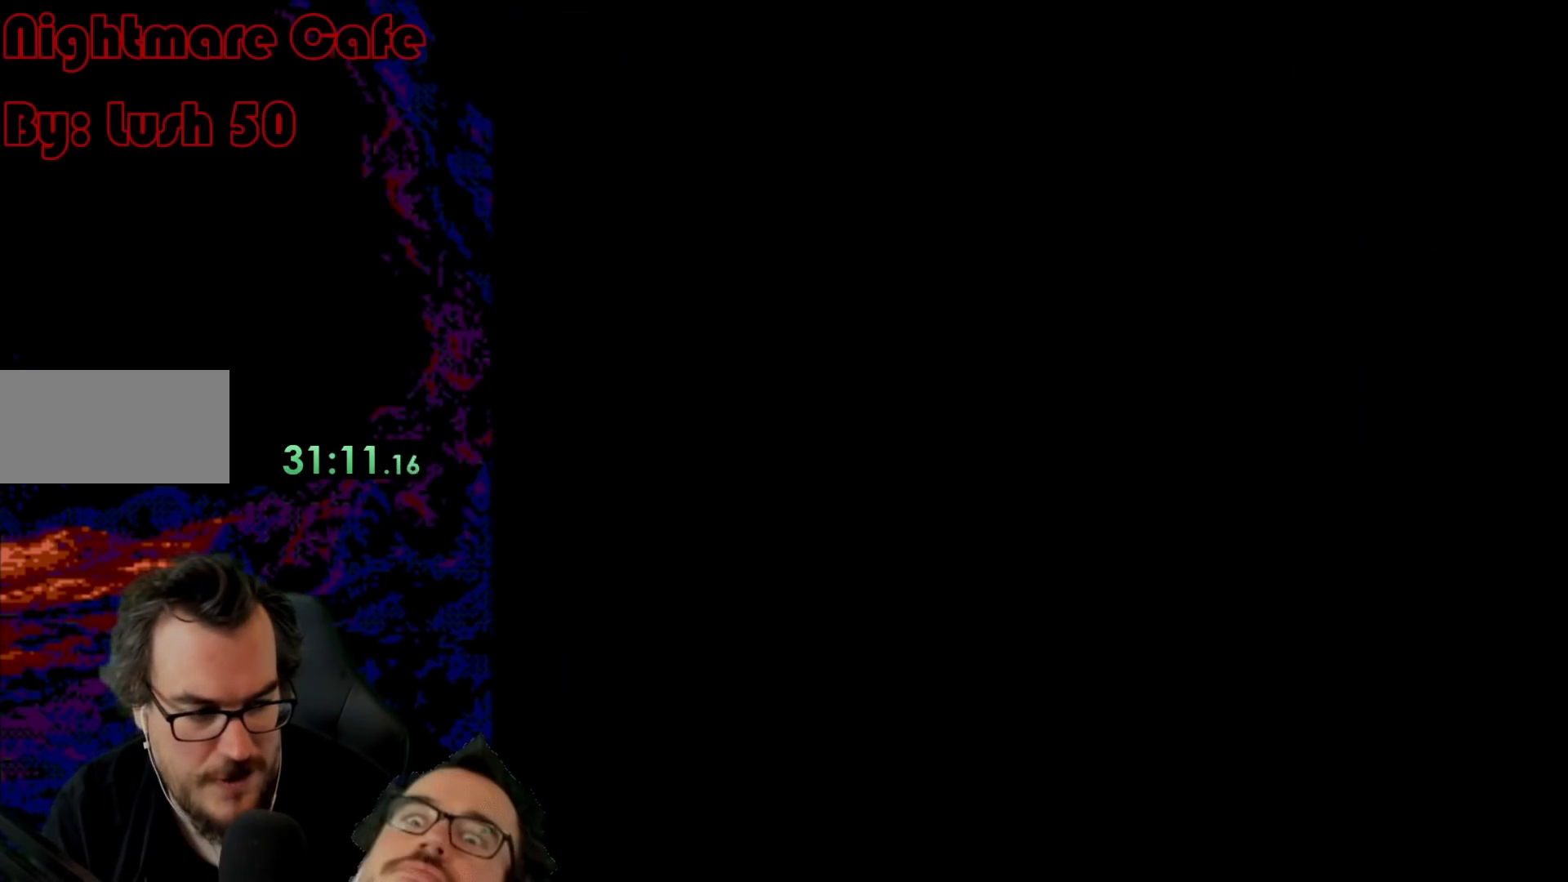
{"buttons": ["B", "Y"], "events": []}
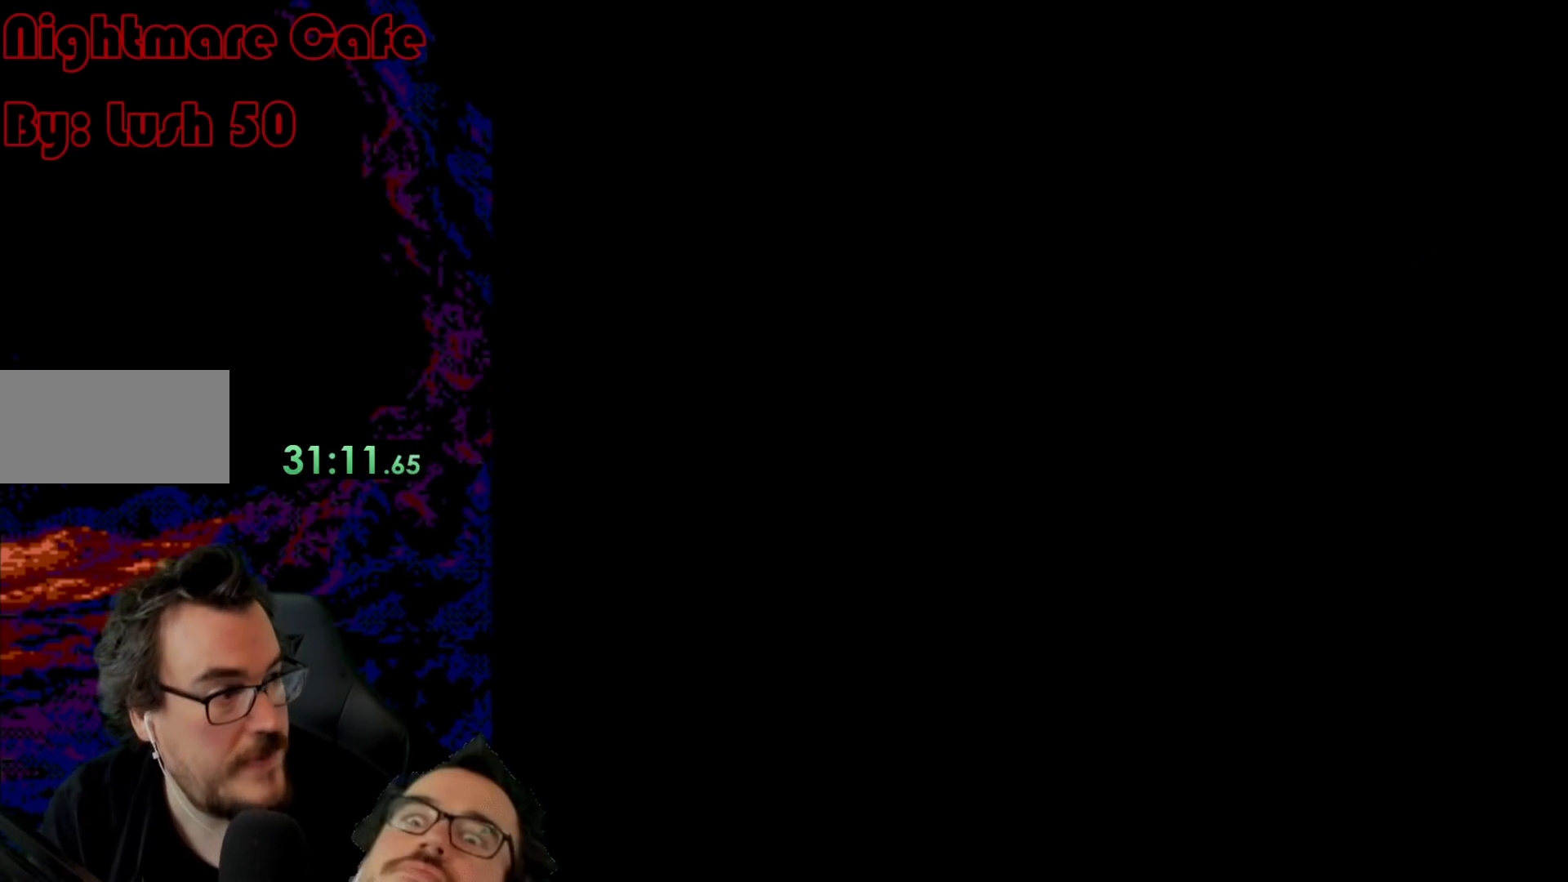
{"buttons": ["B", "Y"], "events": []}
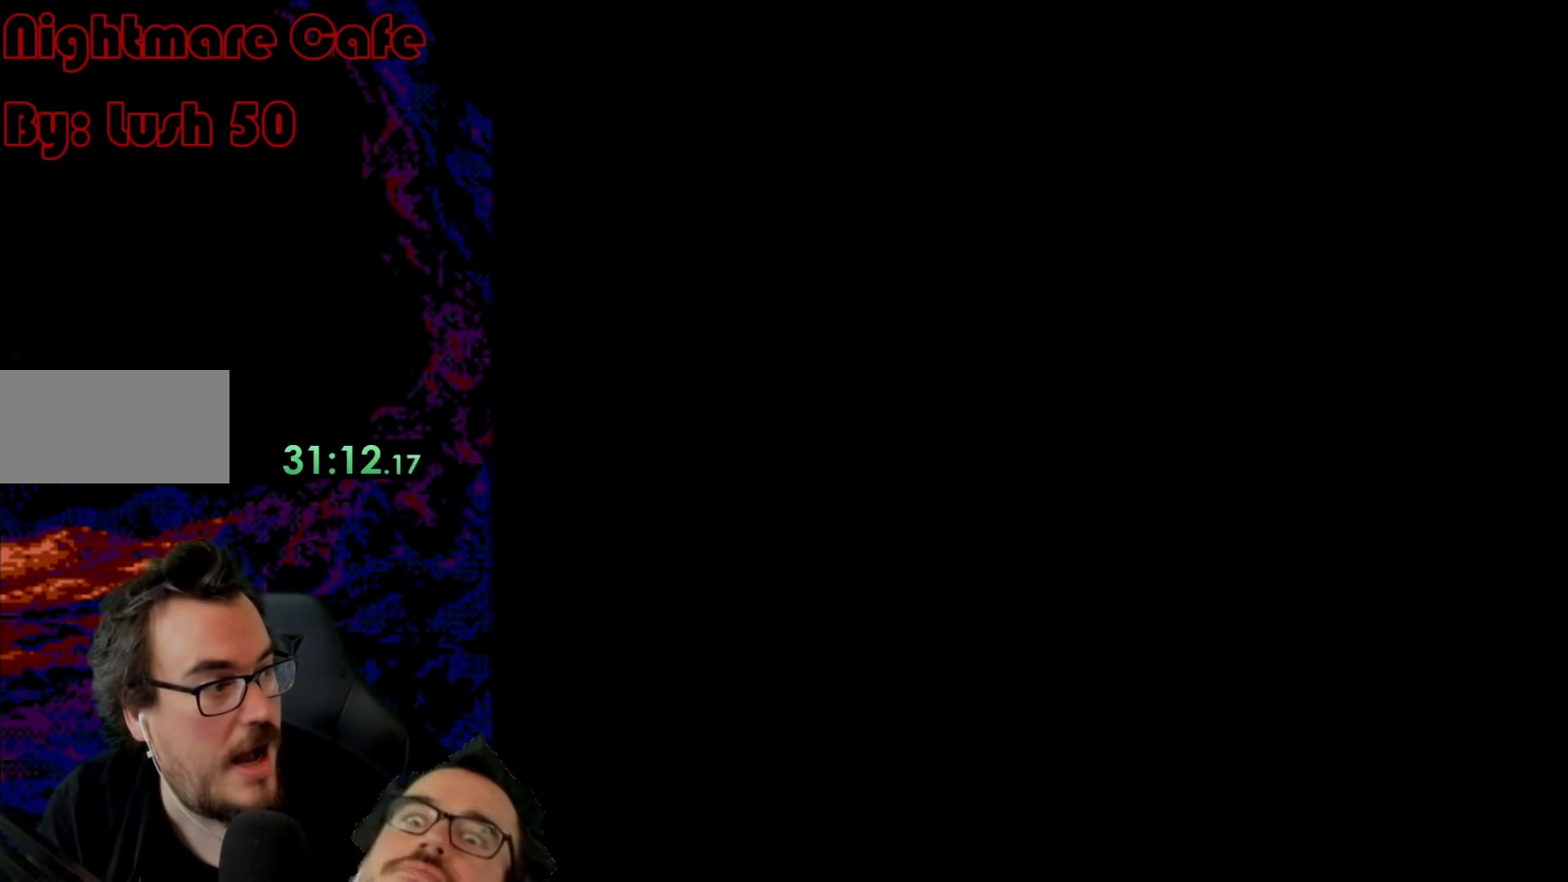
{"buttons": ["B", "Y"], "events": []}
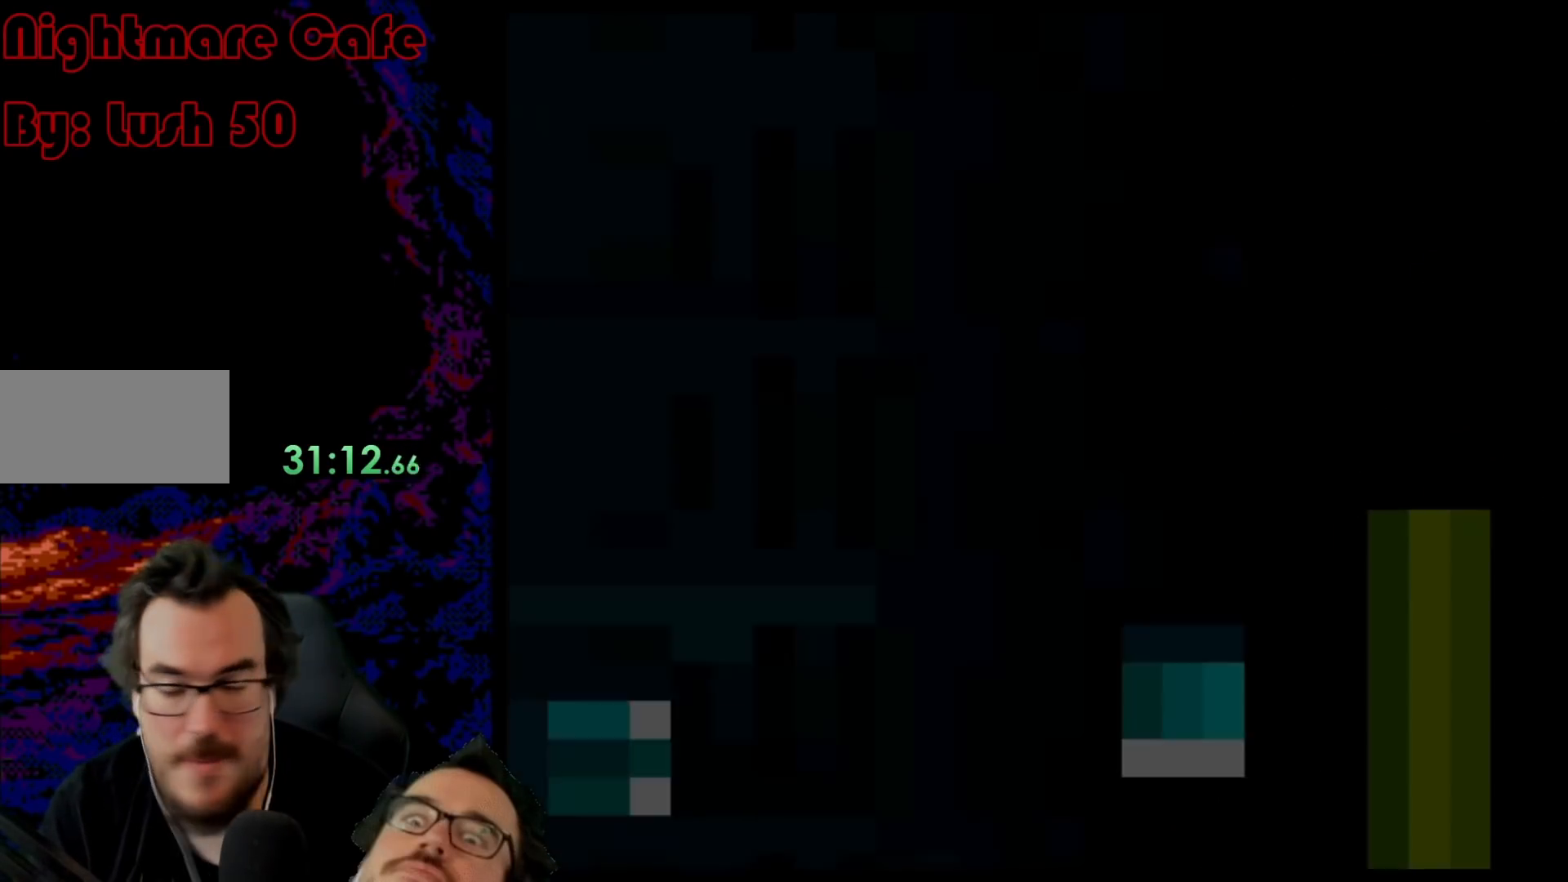
{"buttons": ["B", "Y"], "events": []}
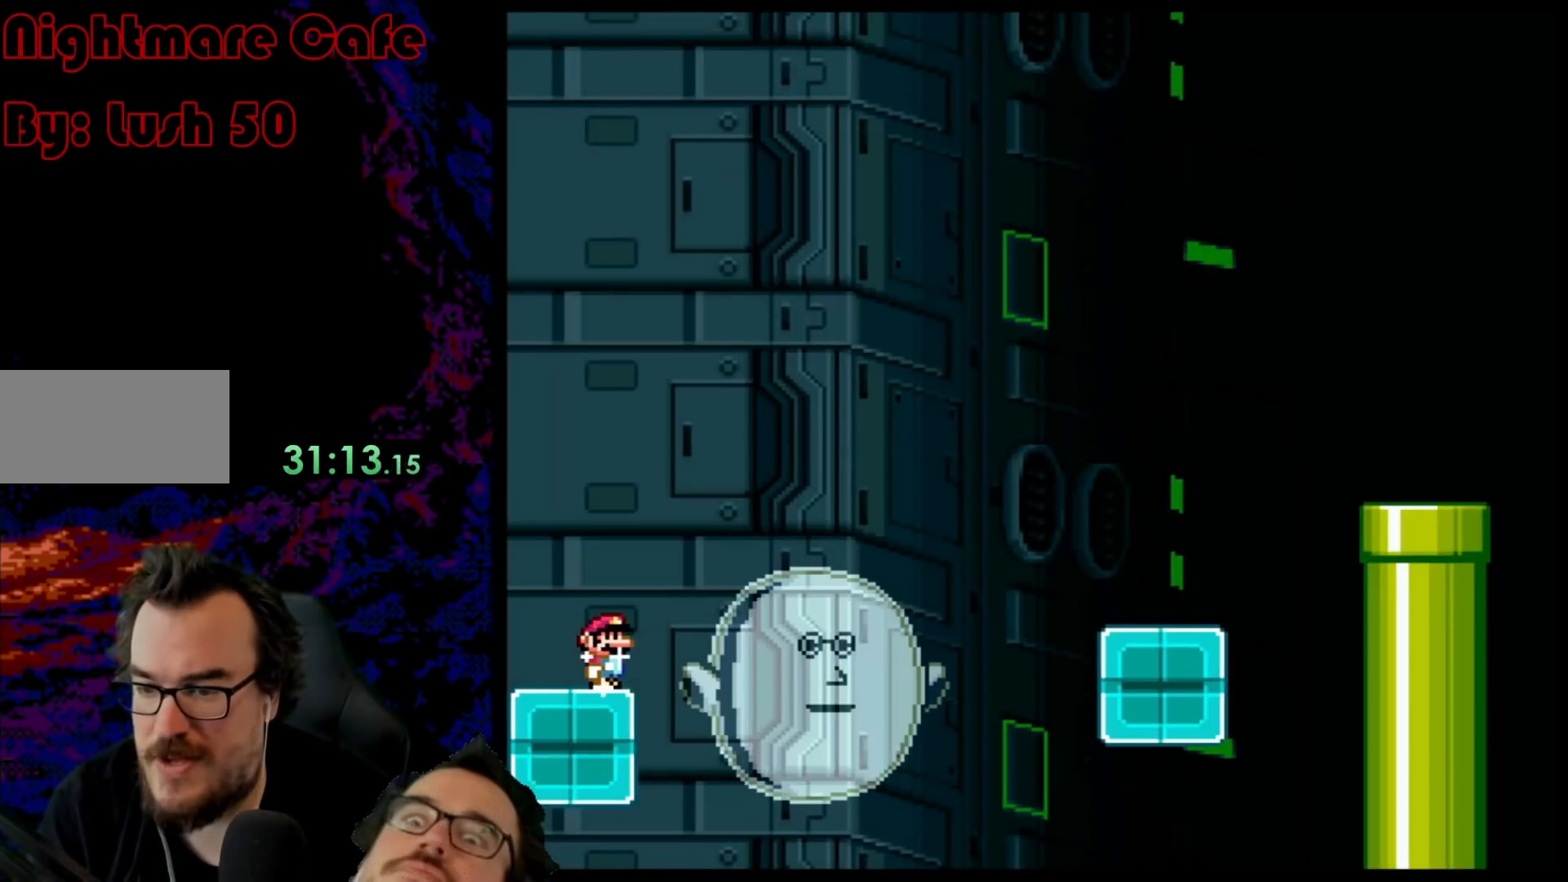
{"buttons": ["A", "X", "DPAD_RIGHT"], "events": [[250, "B", "up"], [333, "X", "down"], [333, "Y", "up"], [367, "A", "down"], [500, "DPAD_RIGHT", "down"]]}
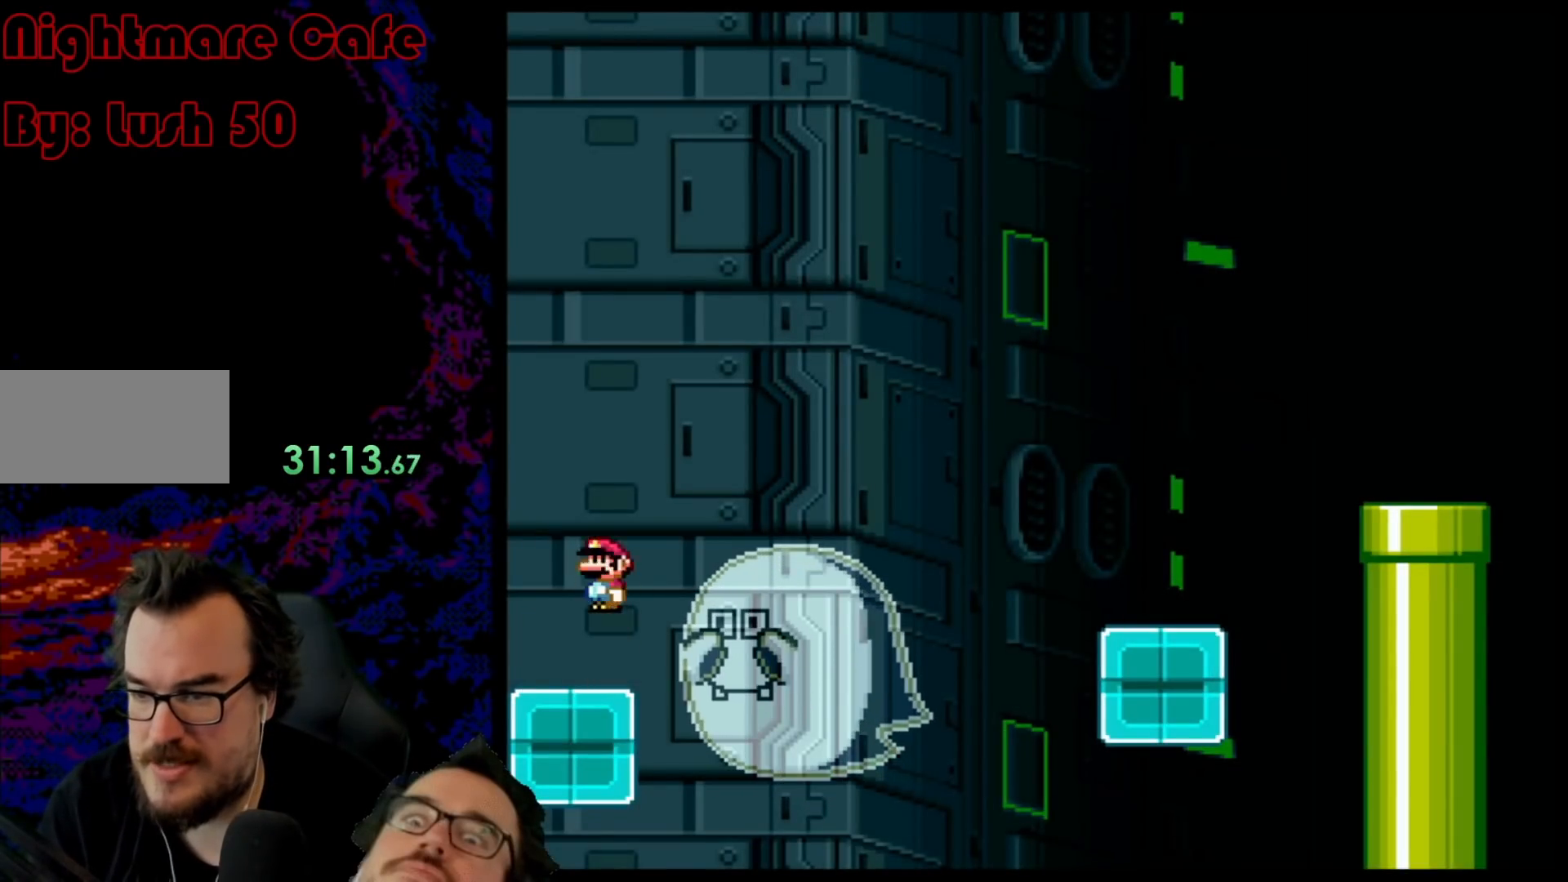
{"buttons": ["A", "X", "DPAD_RIGHT"], "events": [[150, "A", "up"], [233, "A", "down"]]}
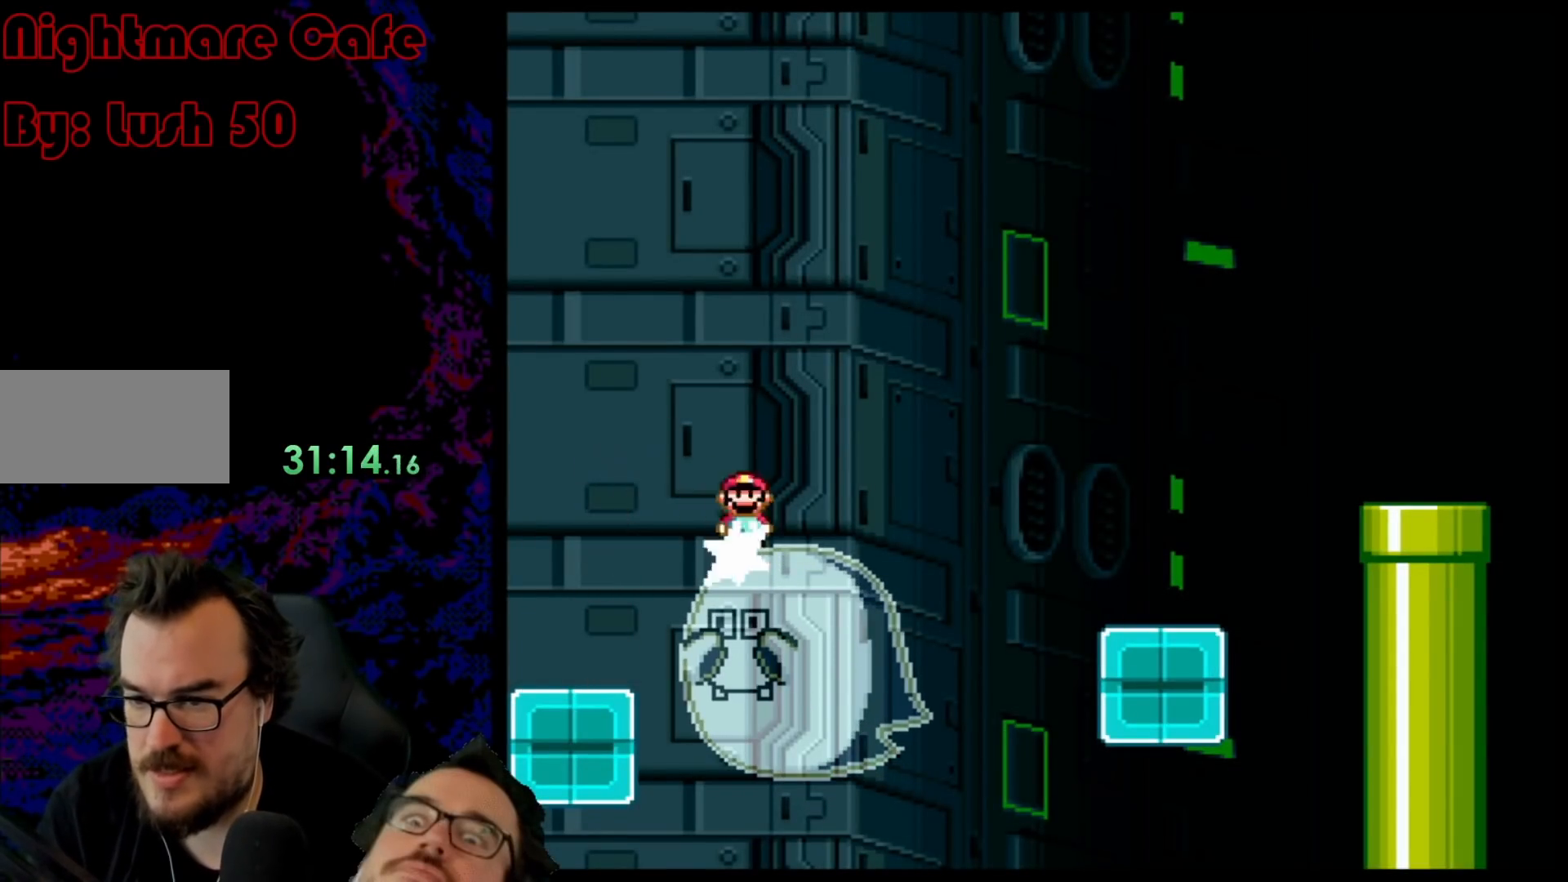
{"buttons": ["Y", "DPAD_RIGHT"], "events": [[200, "A", "up"], [483, "X", "up"], [500, "Y", "down"]]}
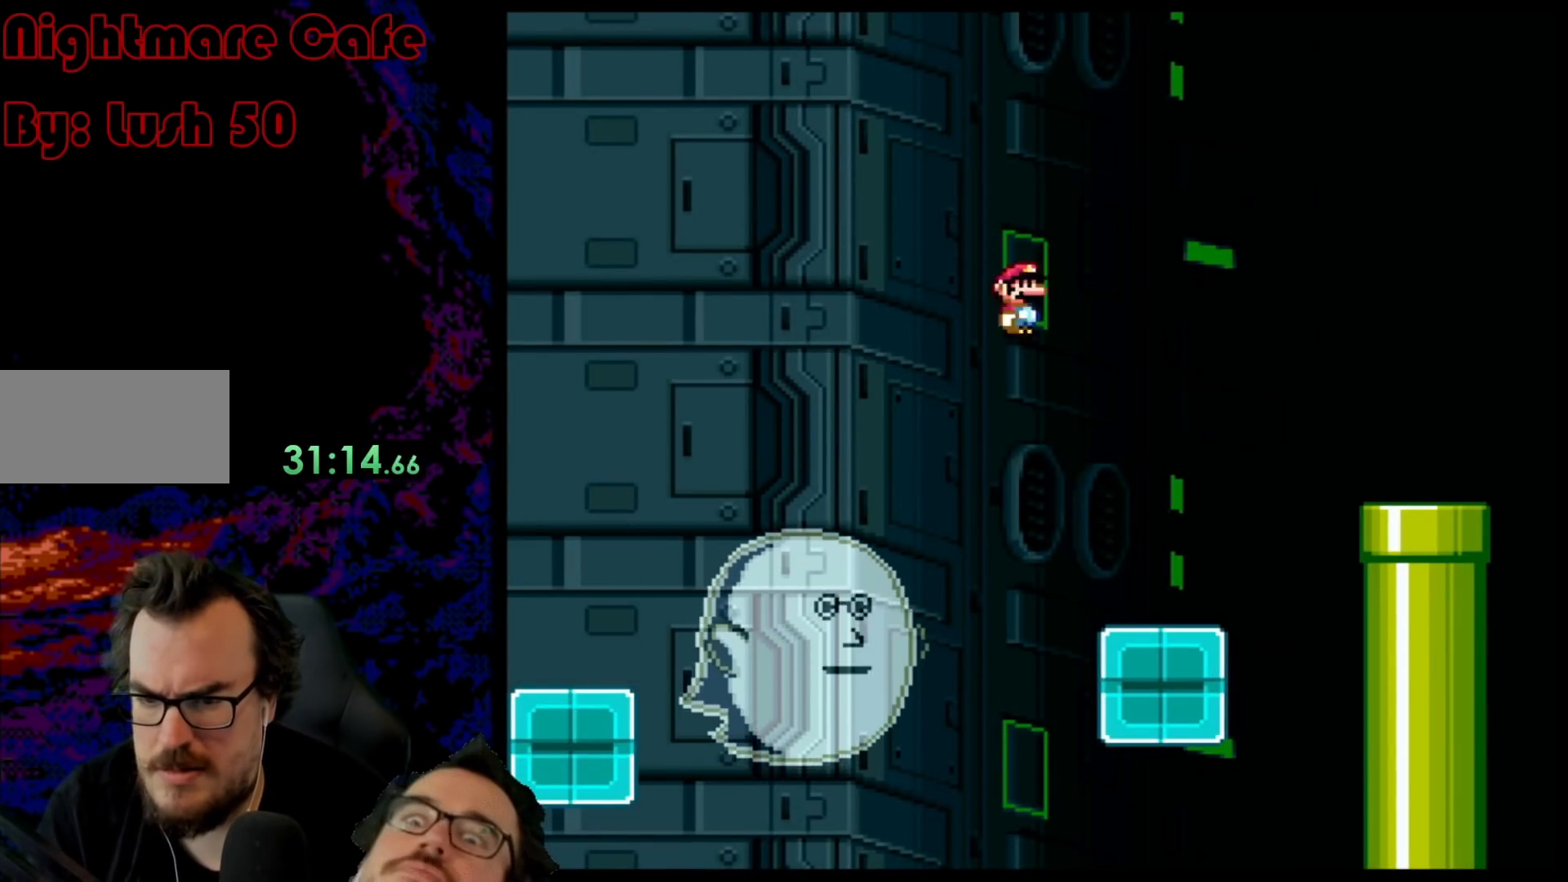
{"buttons": ["B", "Y", "DPAD_RIGHT"], "events": [[117, "DPAD_LEFT", "down"], [117, "DPAD_RIGHT", "up"], [250, "DPAD_LEFT", "up"], [283, "DPAD_RIGHT", "down"], [317, "B", "down"]]}
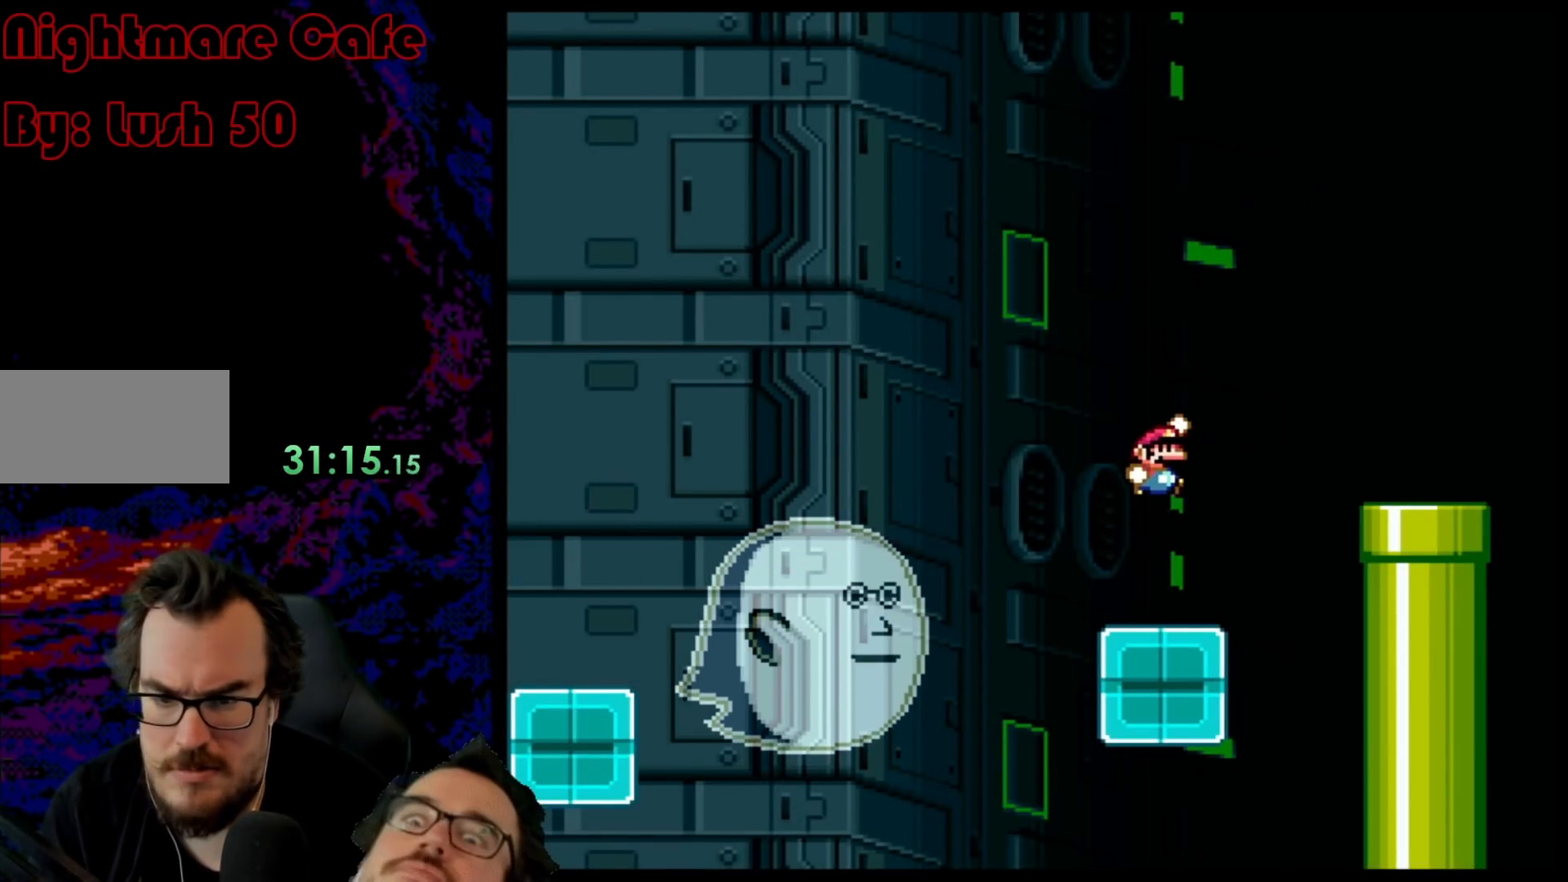
{"buttons": ["Y", "DPAD_LEFT"], "events": [[267, "B", "up"], [383, "DPAD_RIGHT", "up"], [383, "DPAD_UP", "down"], [400, "DPAD_LEFT", "down"], [400, "DPAD_UP", "up"]]}
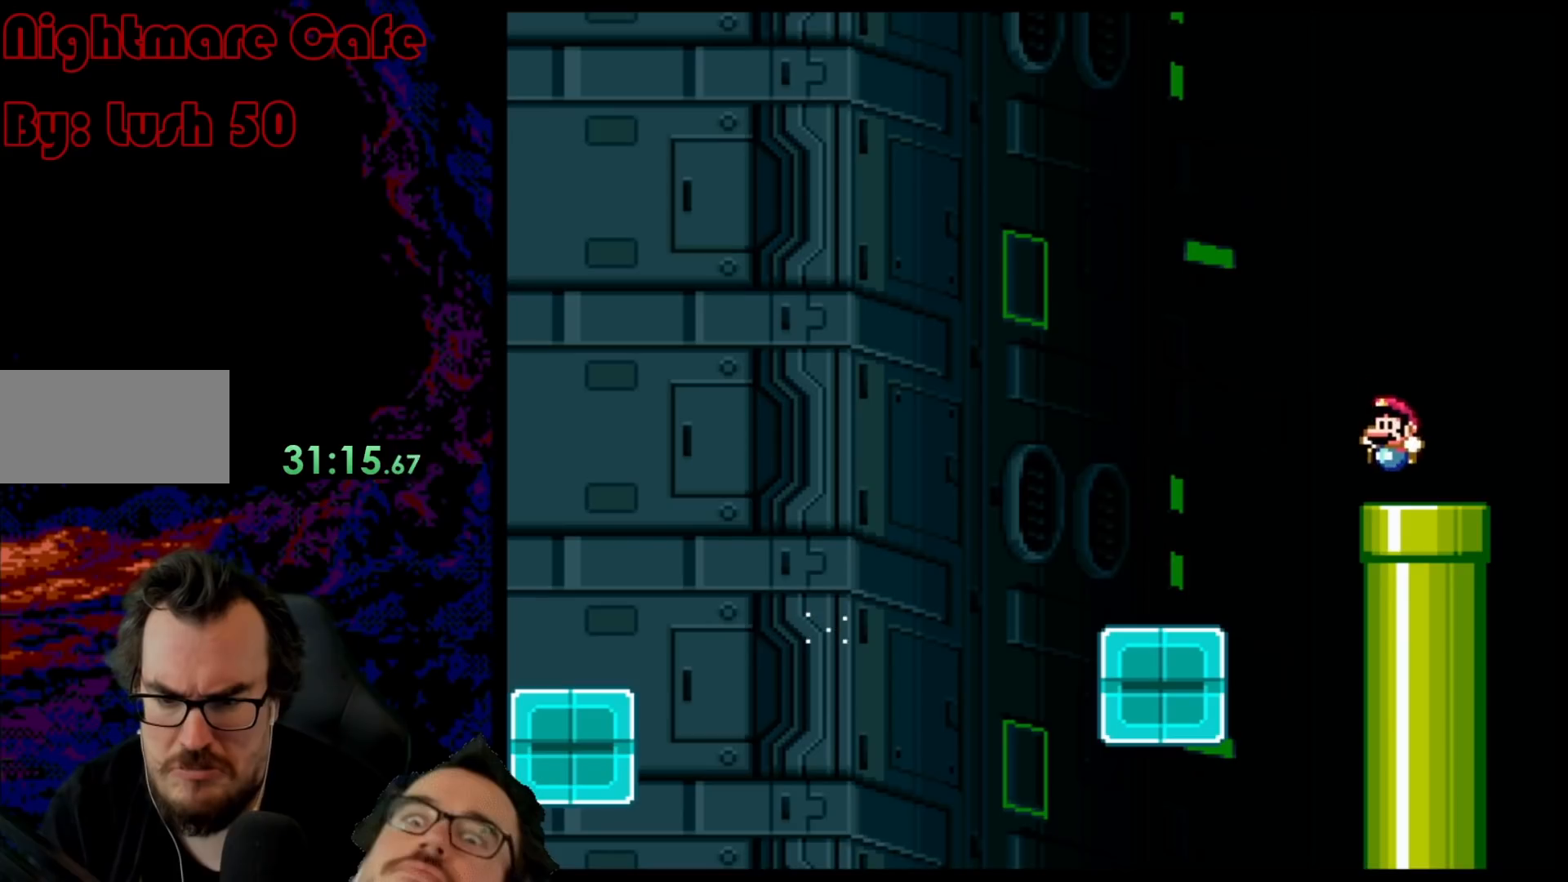
{"buttons": ["Y"], "events": [[17, "DPAD_DOWN", "down"], [50, "DPAD_LEFT", "up"], [367, "DPAD_DOWN", "up"]]}
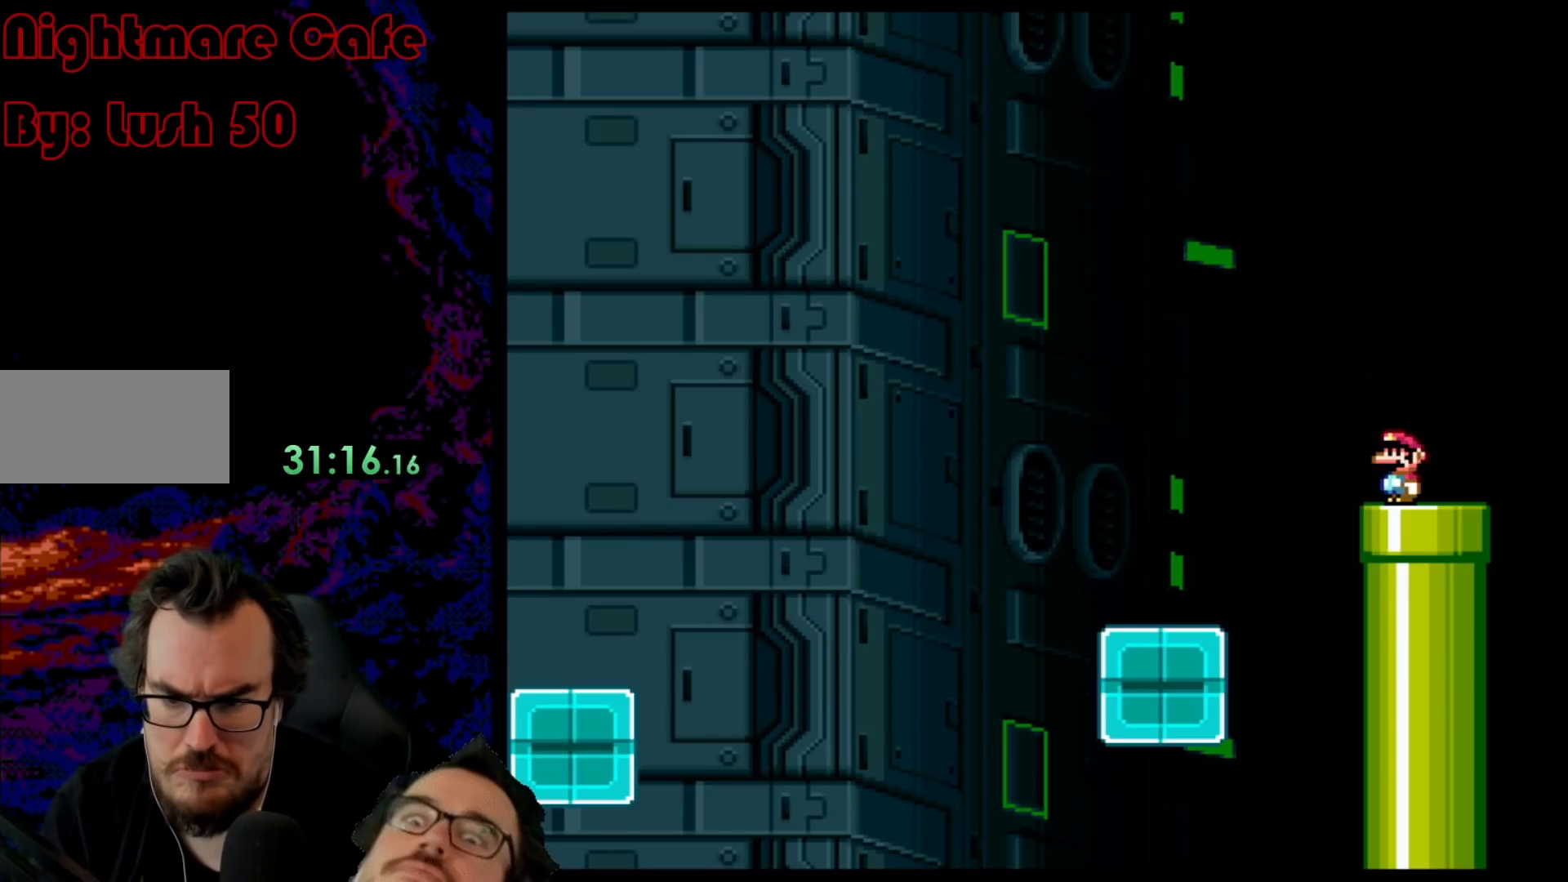
{"buttons": ["Y"], "events": [[33, "DPAD_RIGHT", "down"], [167, "DPAD_DOWN", "down"], [183, "DPAD_RIGHT", "up"], [483, "DPAD_DOWN", "up"]]}
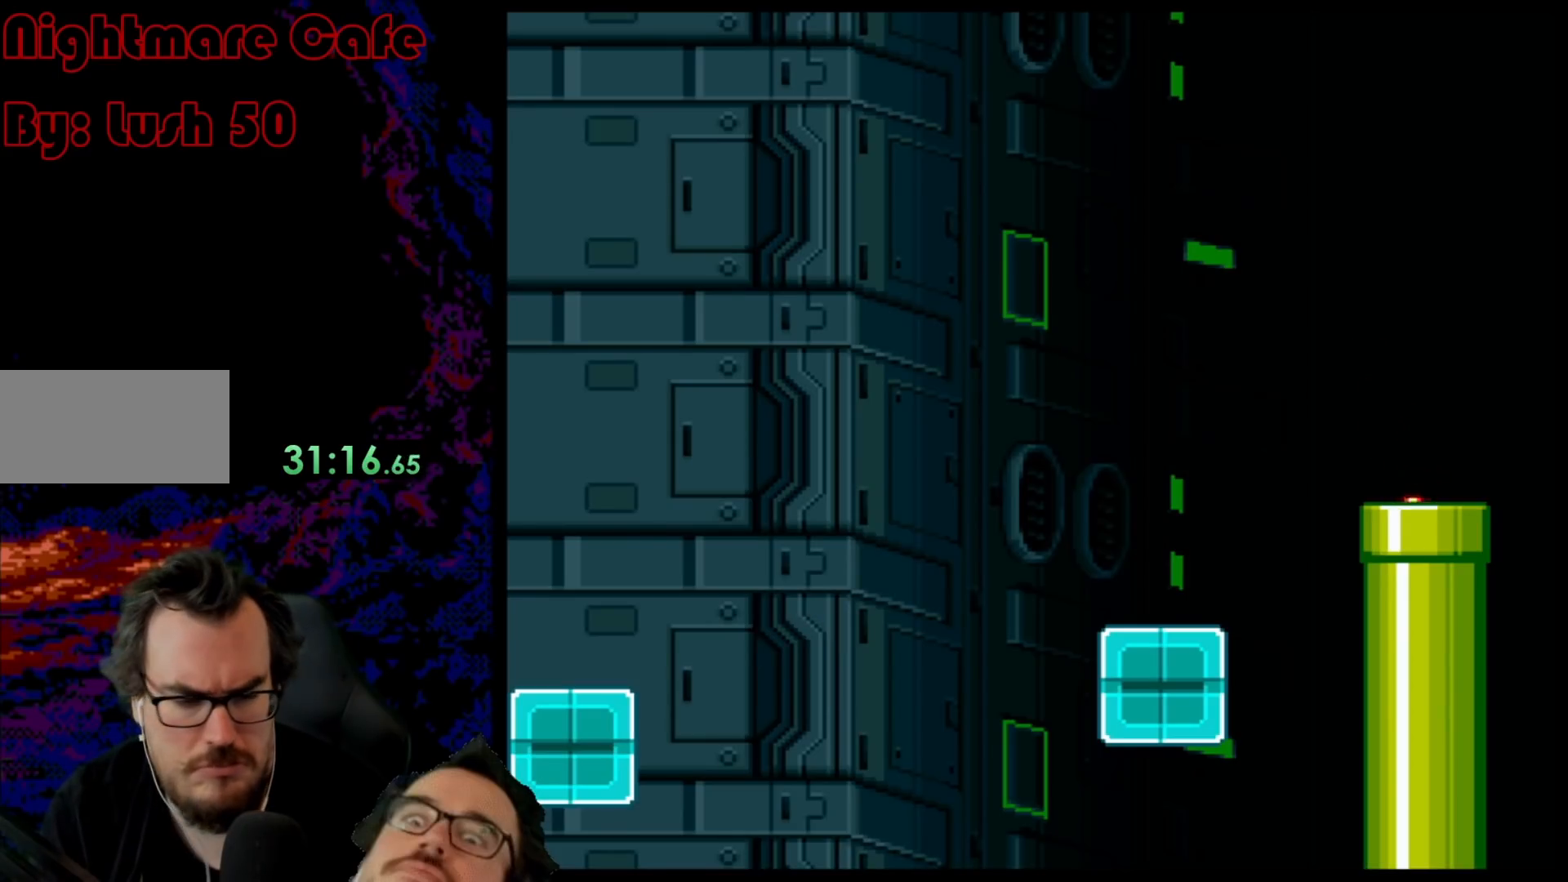
{"buttons": [], "events": [[133, "Y", "up"]]}
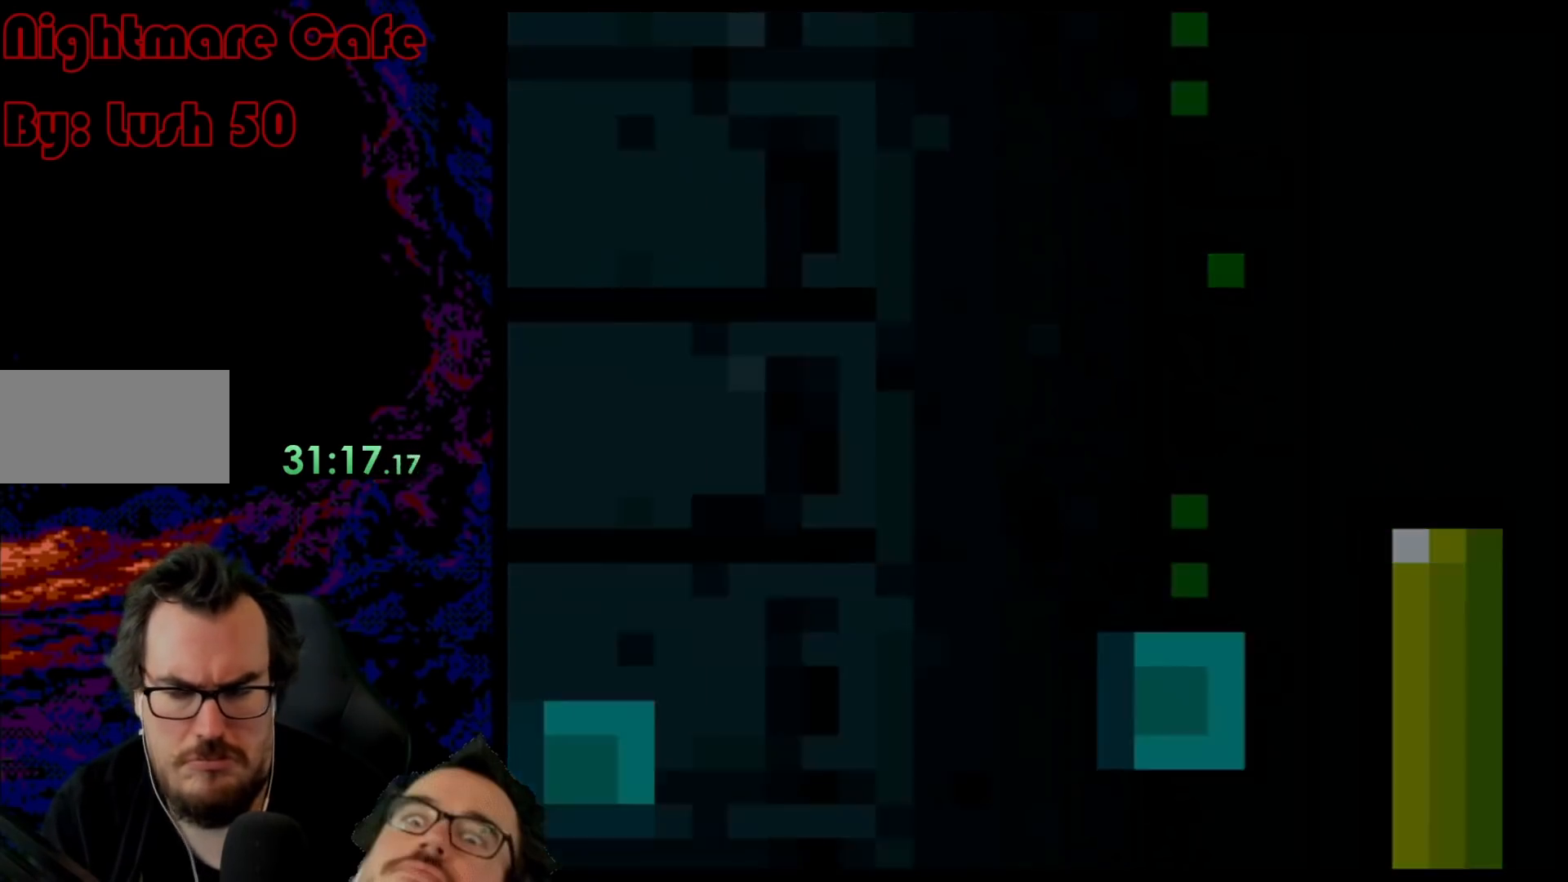
{"buttons": [], "events": []}
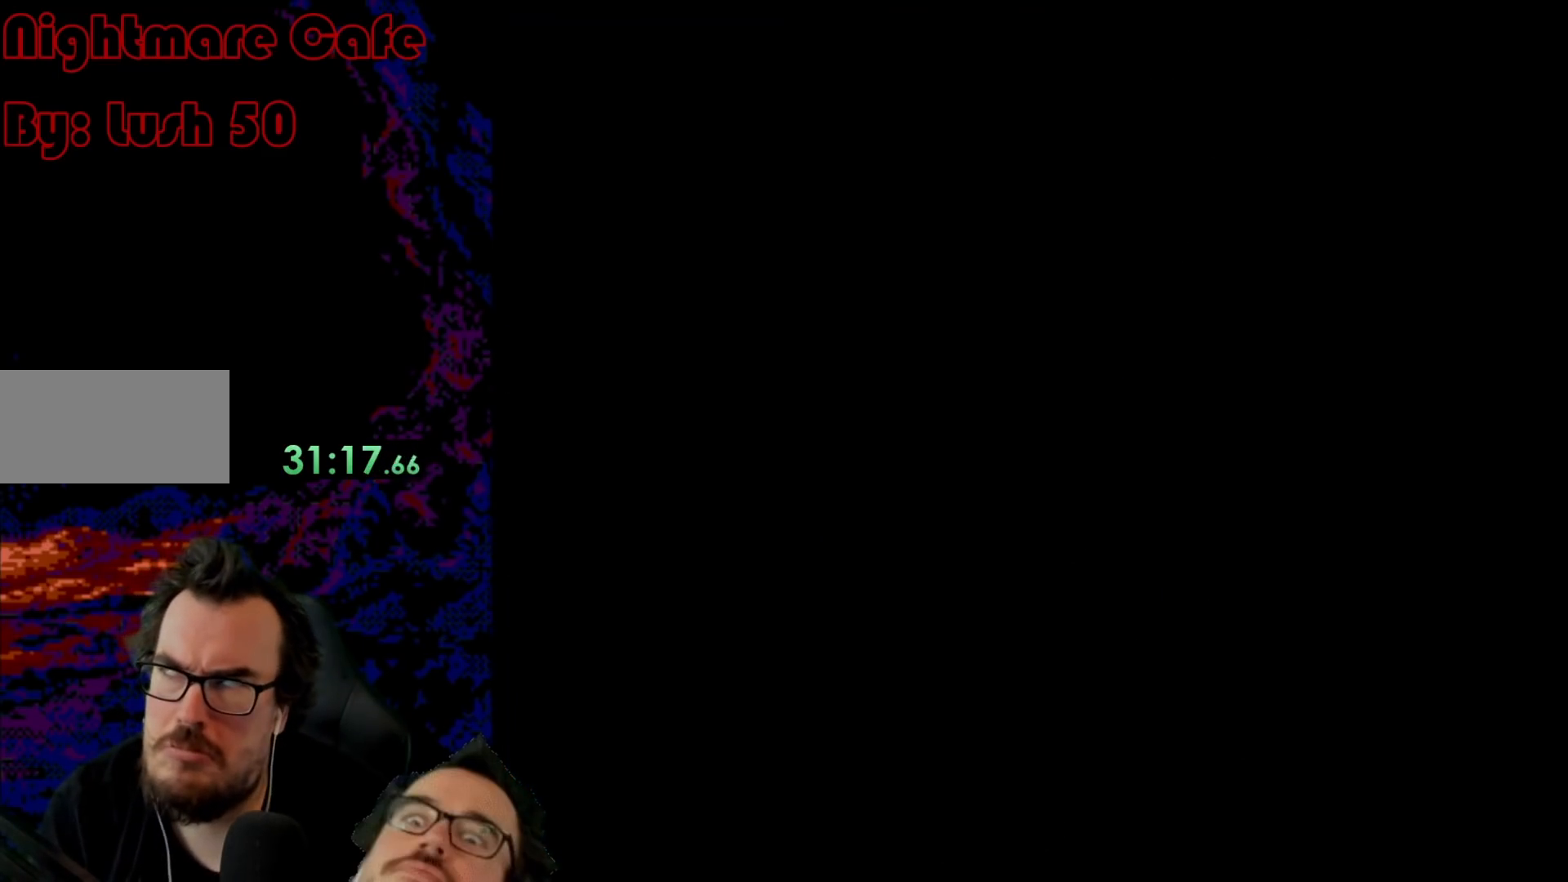
{"buttons": [], "events": []}
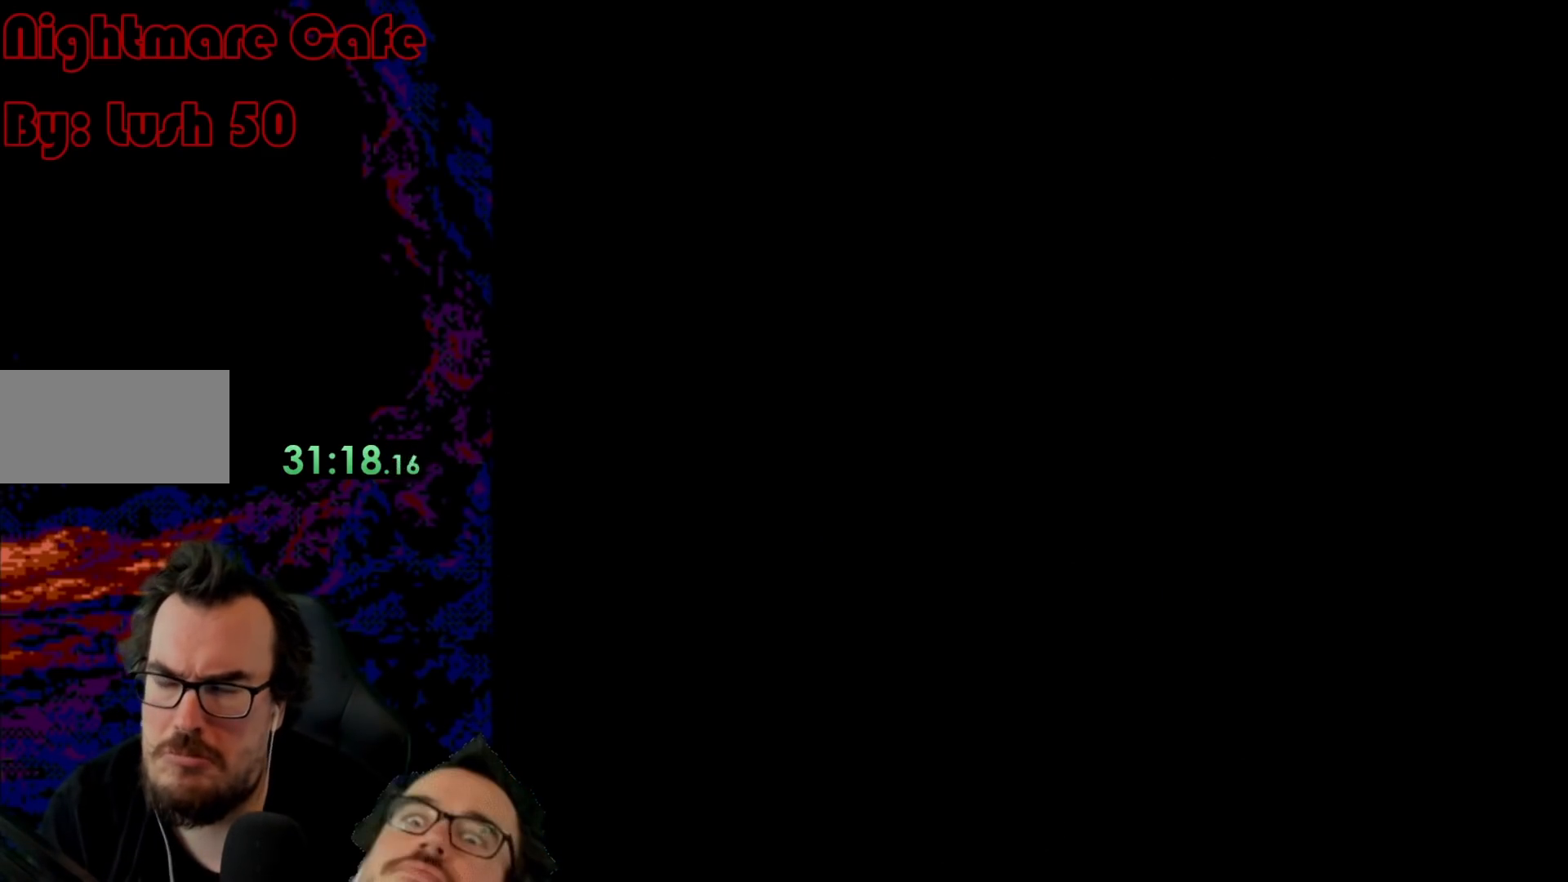
{"buttons": [], "events": []}
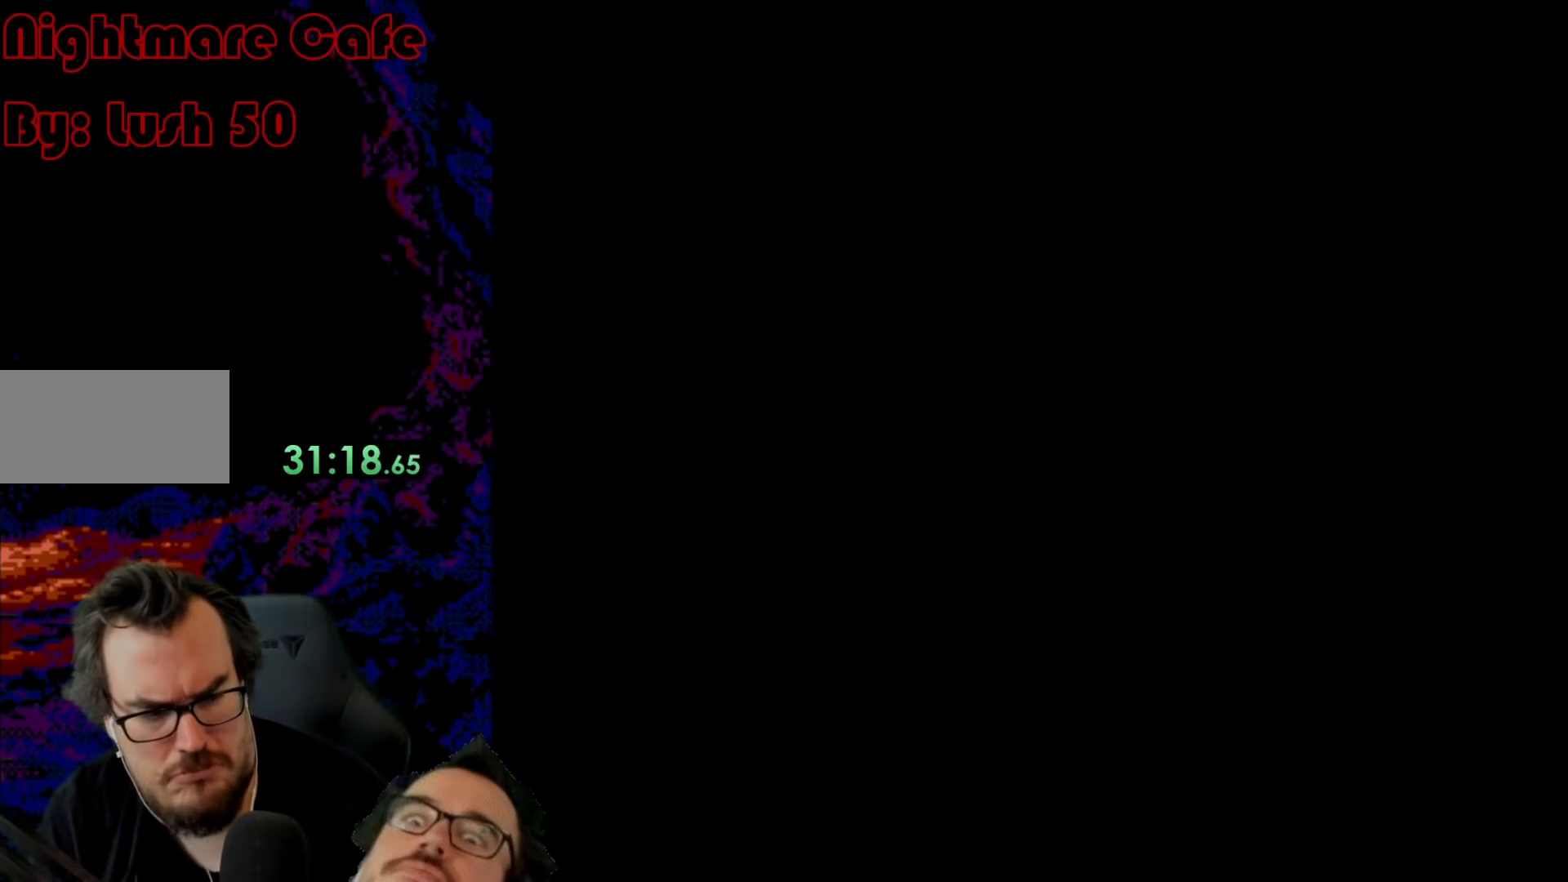
{"buttons": [], "events": []}
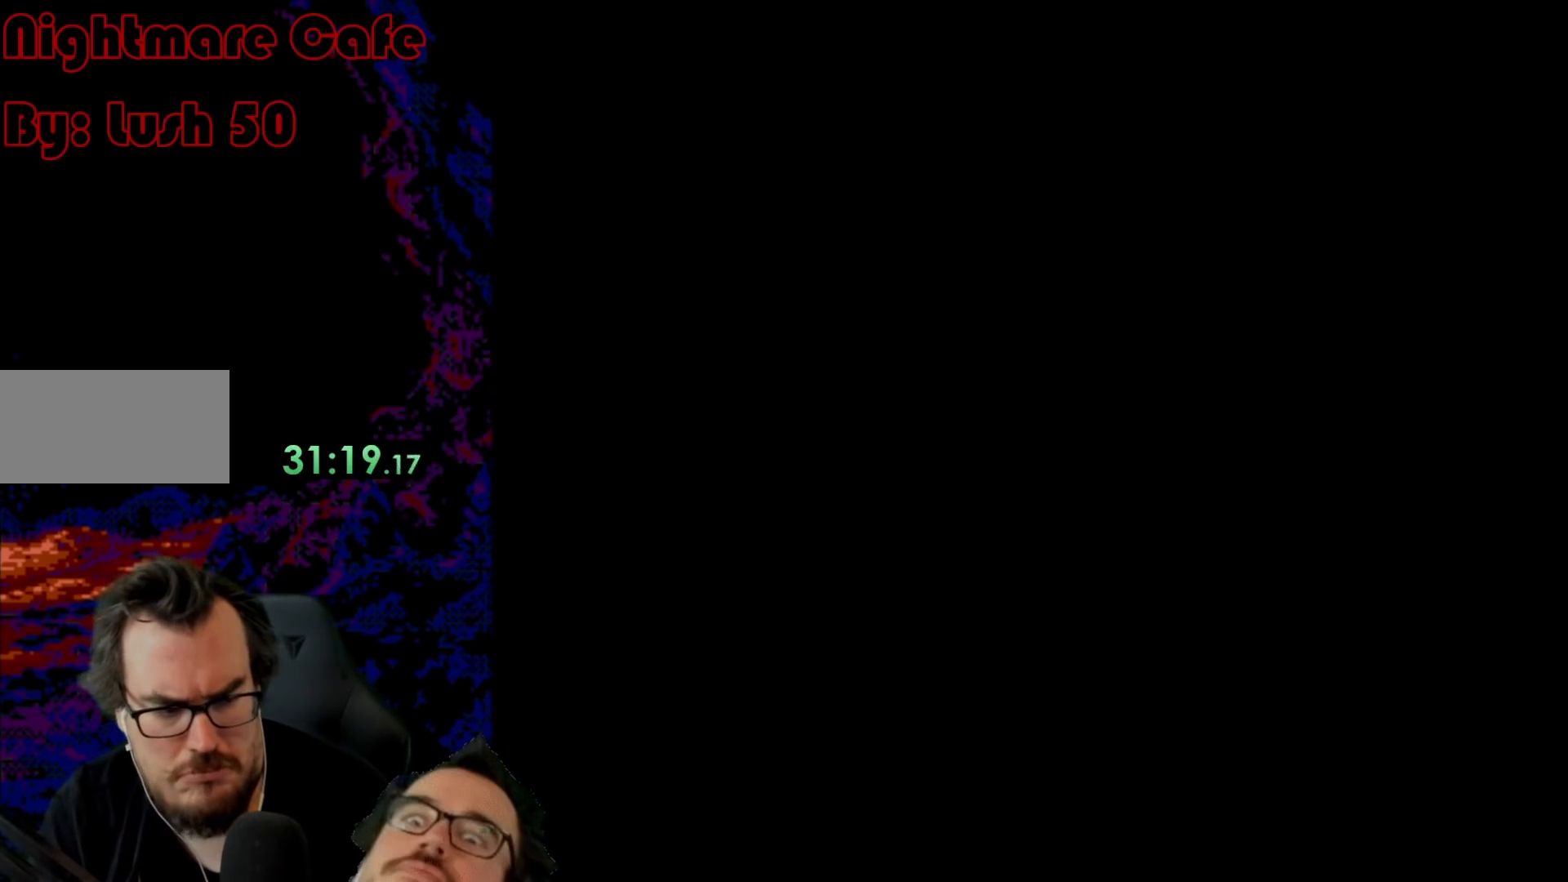
{"buttons": [], "events": []}
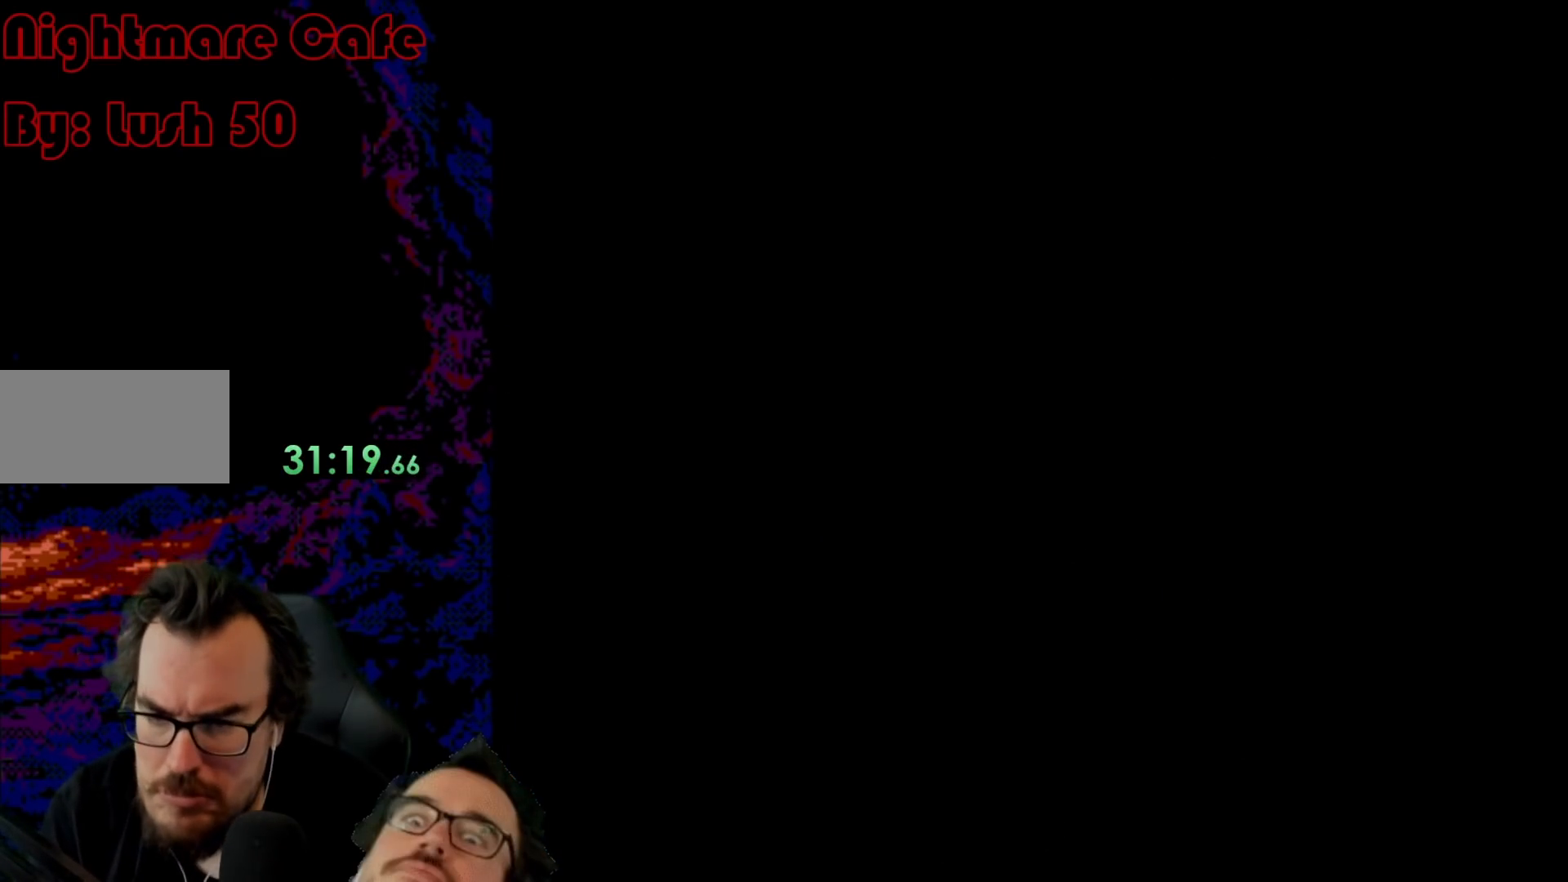
{"buttons": [], "events": []}
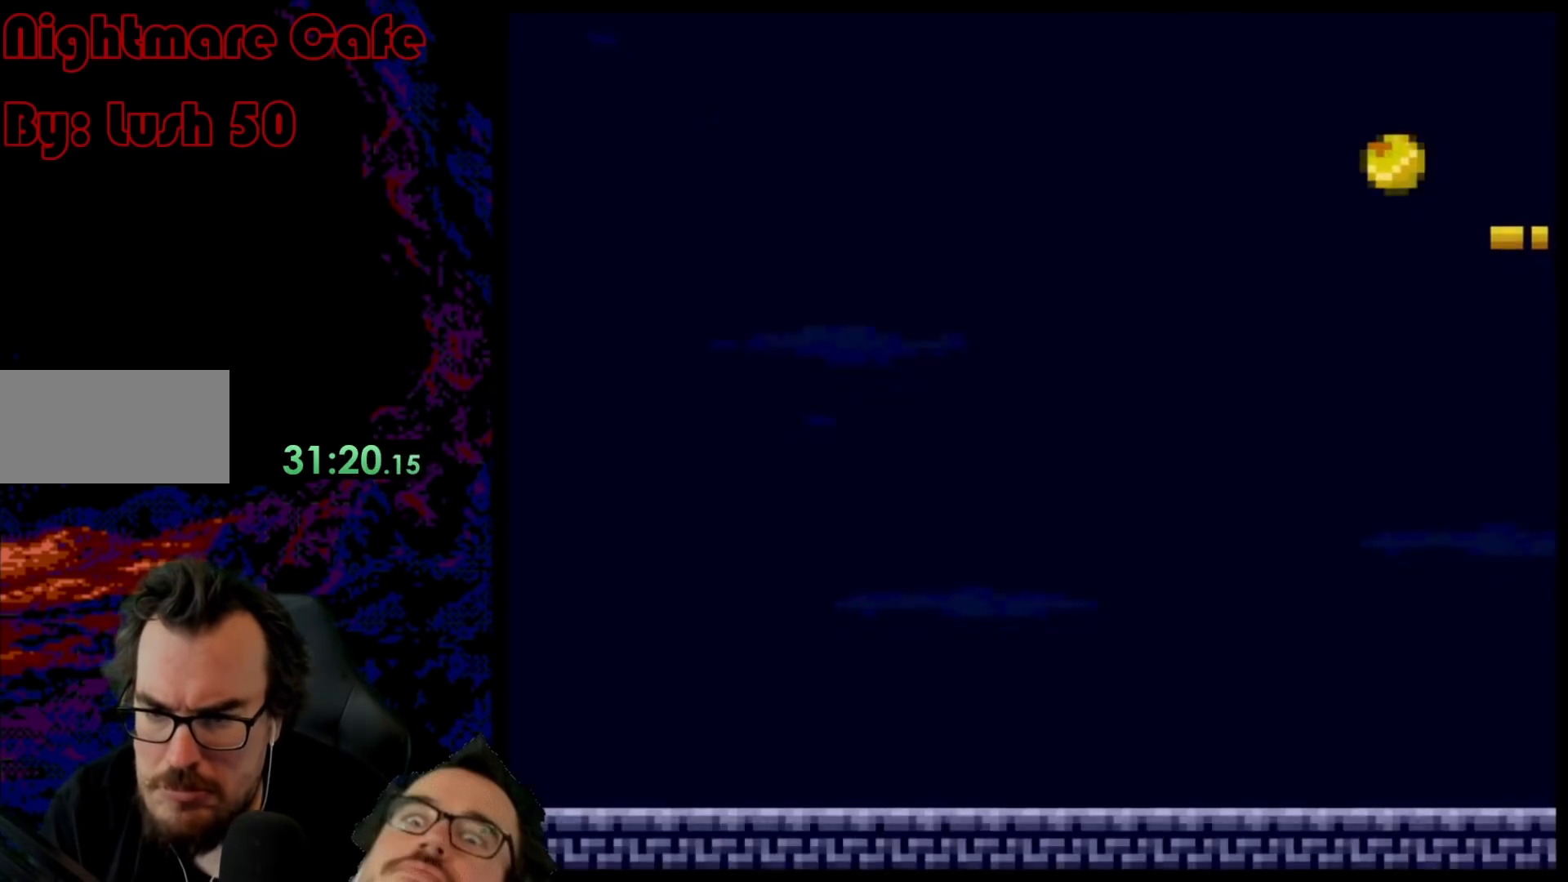
{"buttons": ["DPAD_RIGHT"], "events": [[500, "DPAD_RIGHT", "down"]]}
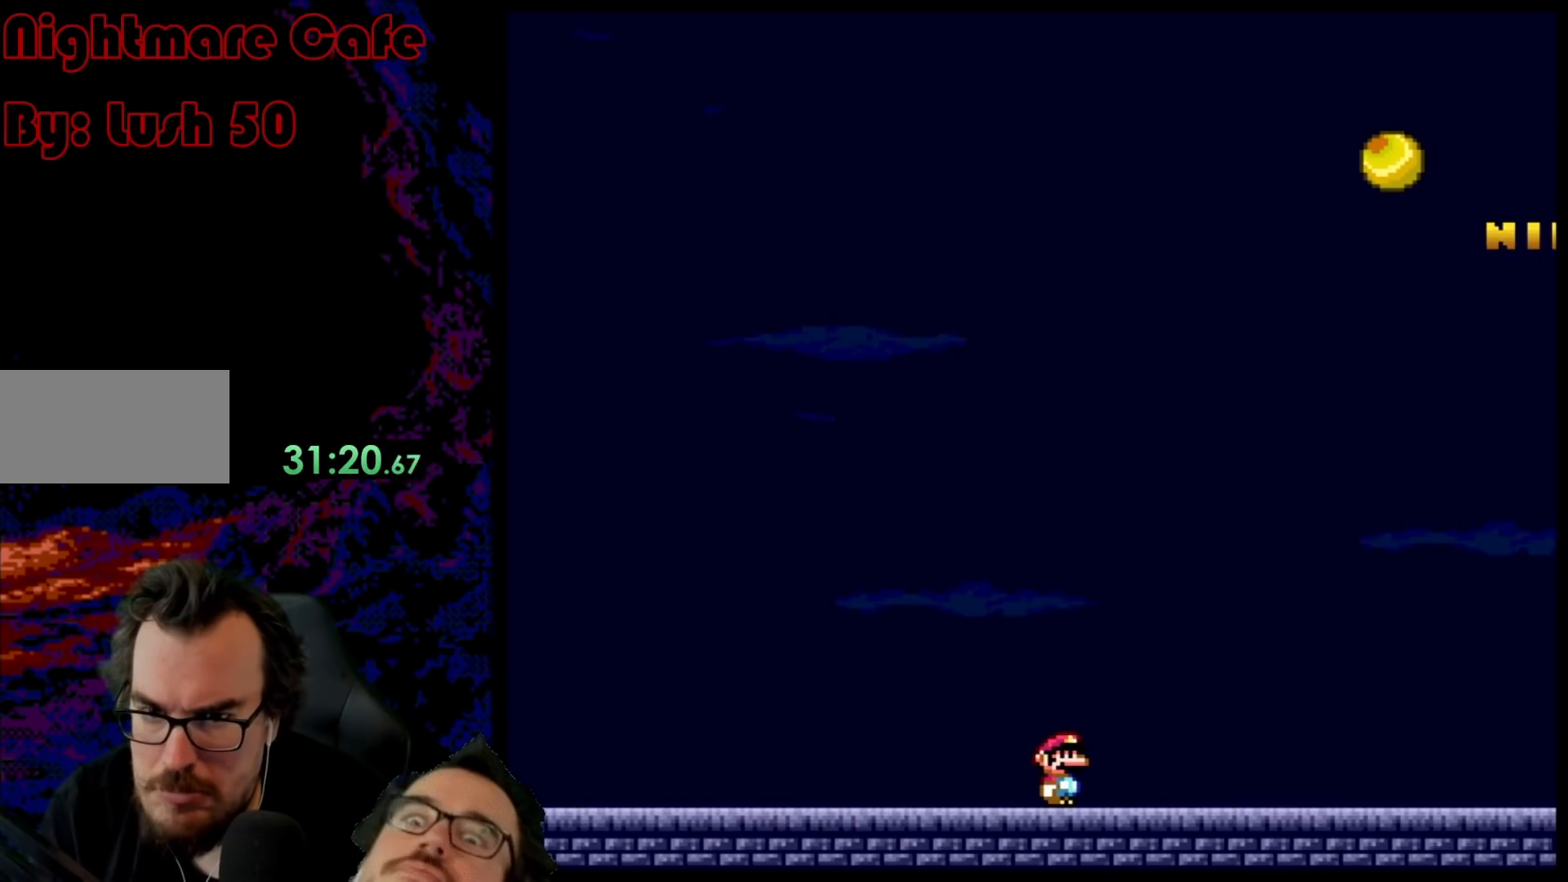
{"buttons": ["Y", "DPAD_LEFT"], "events": [[67, "Y", "down"], [433, "DPAD_DOWN", "down"], [433, "DPAD_RIGHT", "up"], [450, "DPAD_DOWN", "up"], [450, "DPAD_LEFT", "down"]]}
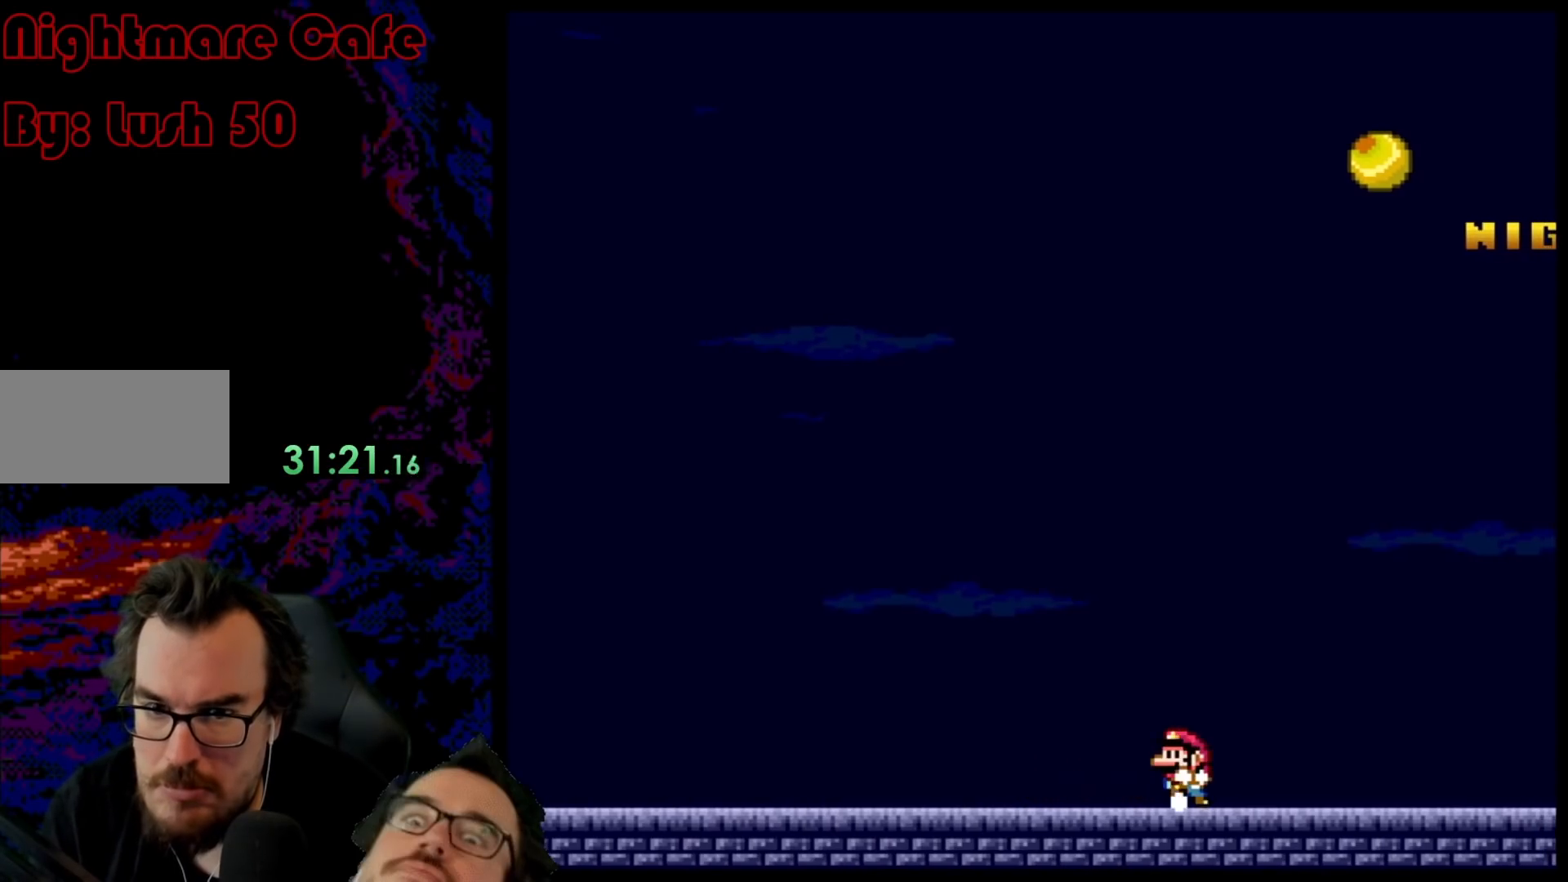
{"buttons": ["Y"], "events": [[133, "DPAD_LEFT", "up"]]}
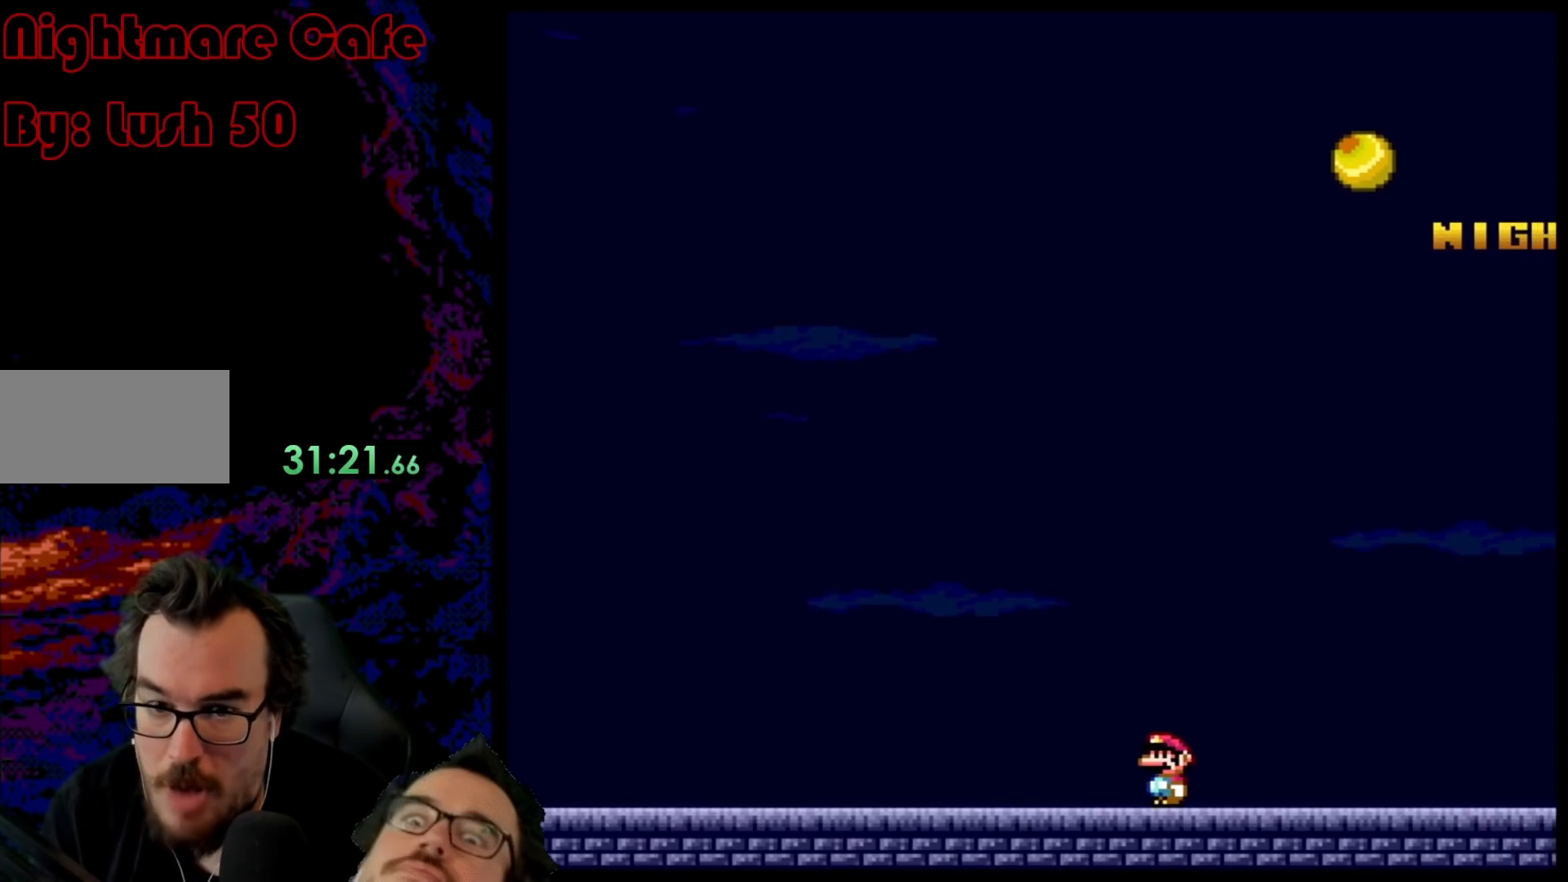
{"buttons": ["DPAD_UP"], "events": [[150, "Y", "up"], [383, "DPAD_UP", "down"]]}
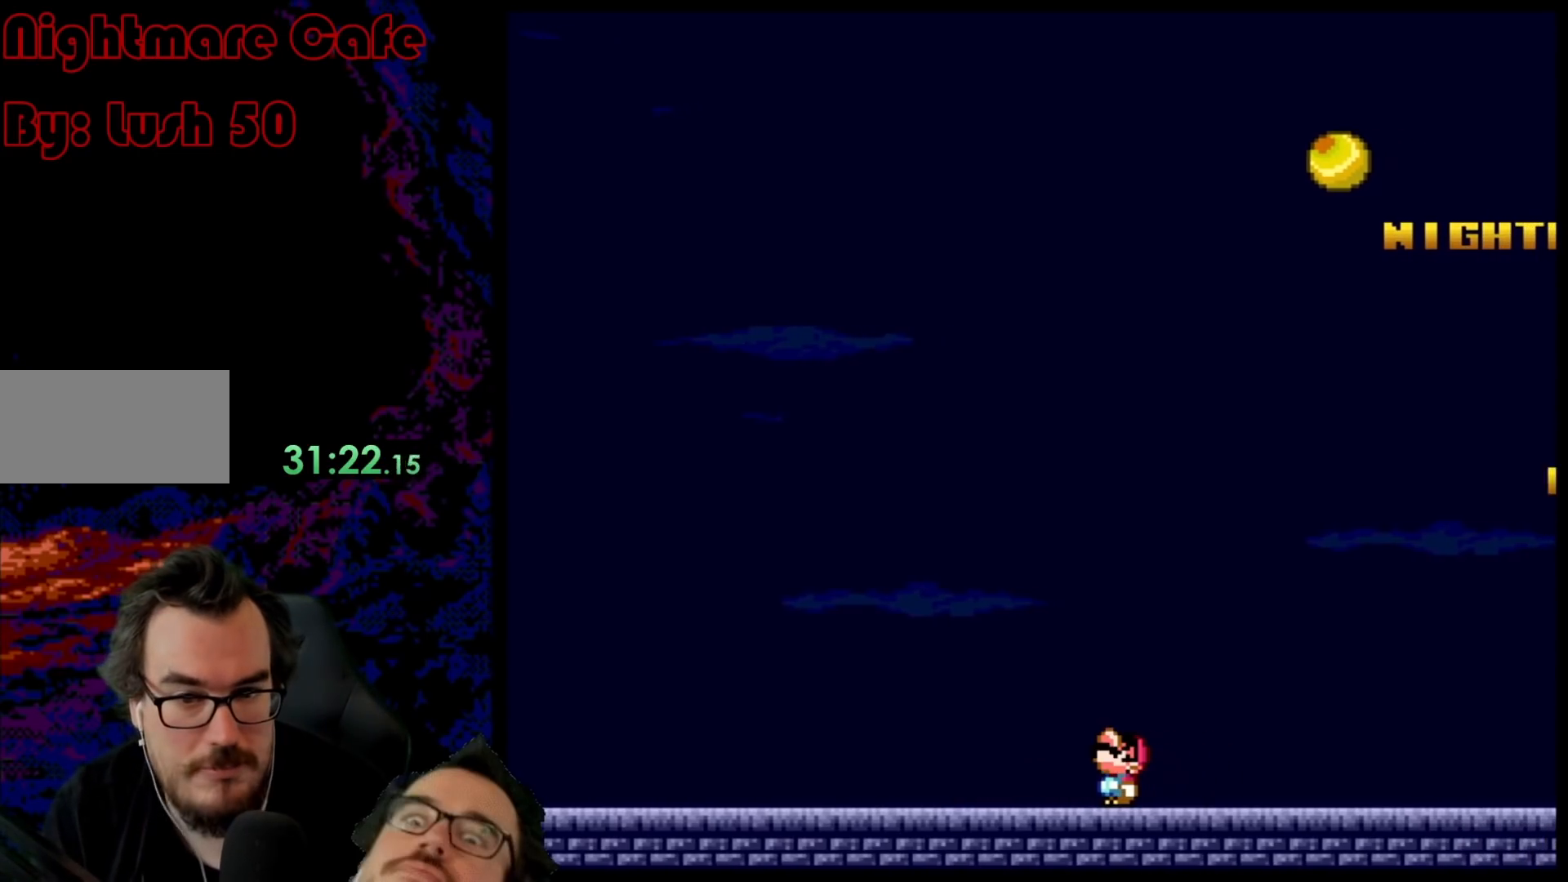
{"buttons": [], "events": [[300, "DPAD_UP", "up"]]}